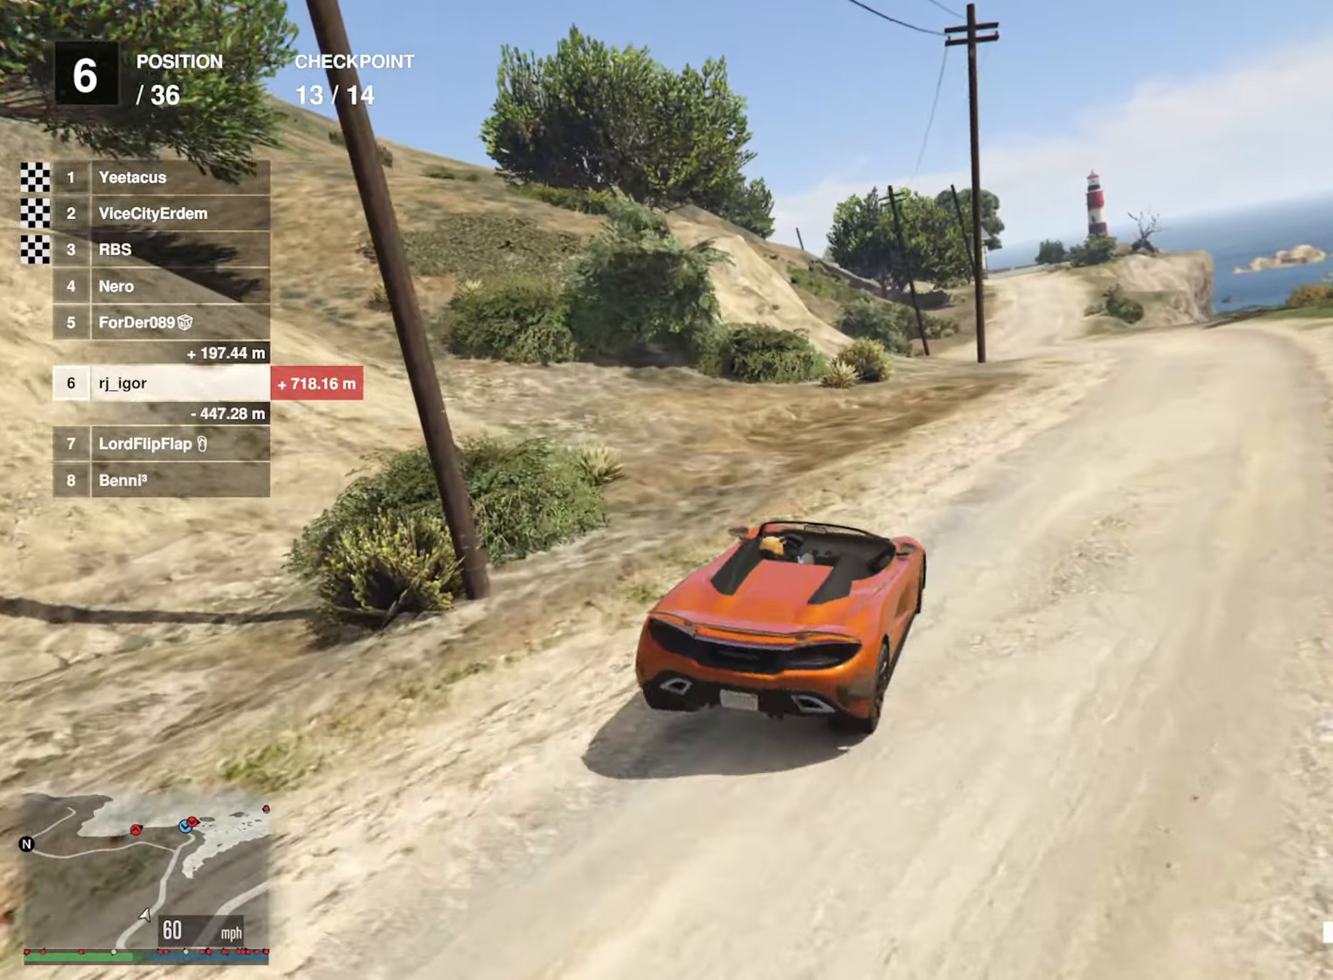
Gameplay with a controller (Xbox layout); each line is a JSON object with the inputs held at the frame after it. "events" lists button and stick changes between this image and that frame as [ms after this image, input, new state], when the widget could be followed in between.
{"buttons": ["R2"], "left_stick": "center", "right_stick": "center", "events": [[50, "left_stick", "down-right"], [183, "left_stick", "center"], [217, "R2", "down"]]}
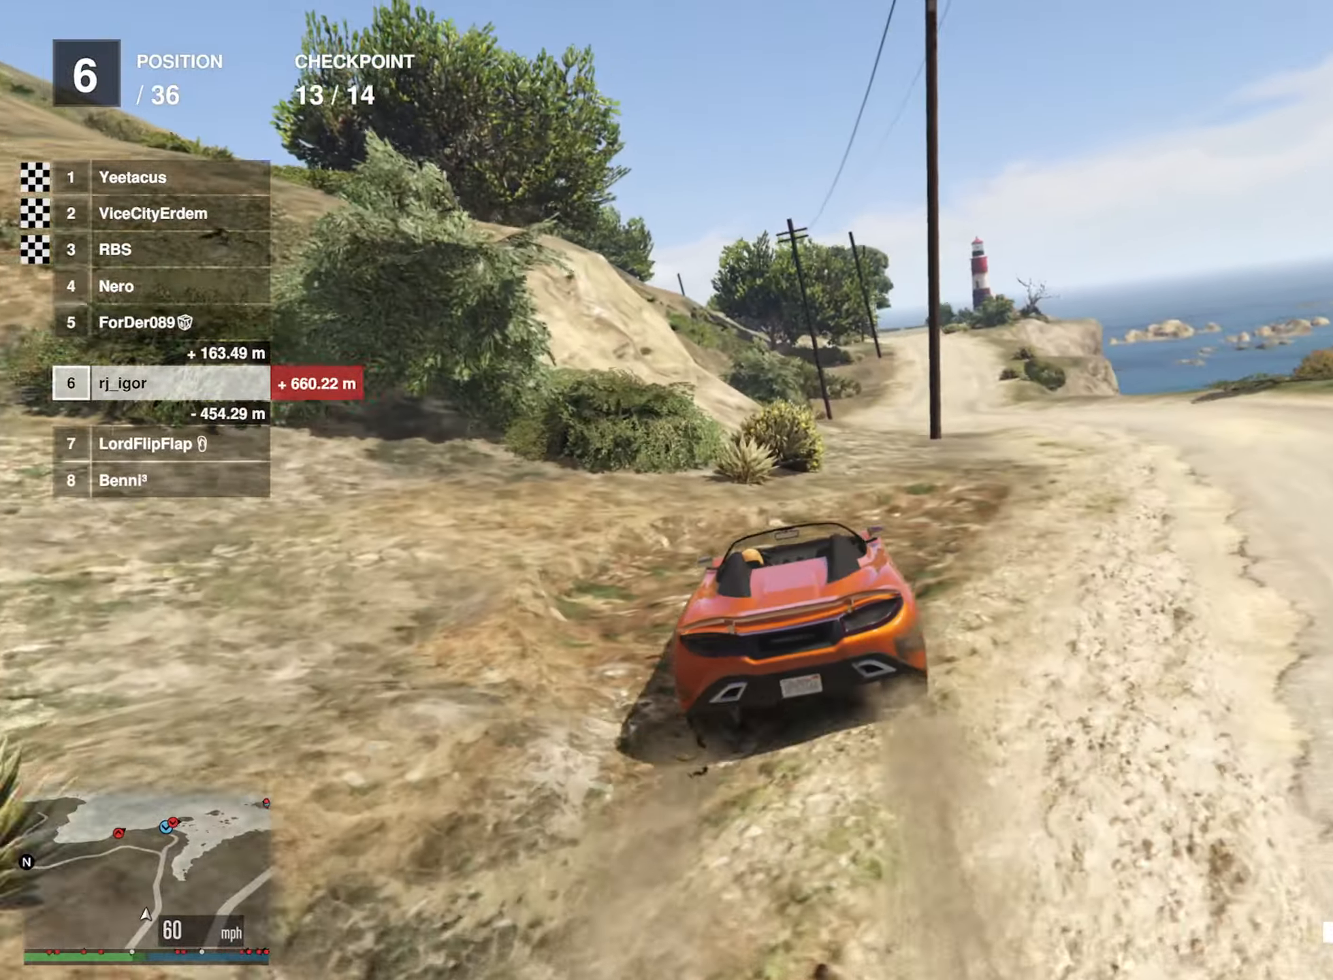
{"buttons": ["R2"], "left_stick": "center", "right_stick": "center", "events": [[50, "left_stick", "down-right"], [183, "left_stick", "center"], [350, "left_stick", "right"], [400, "left_stick", "center"]]}
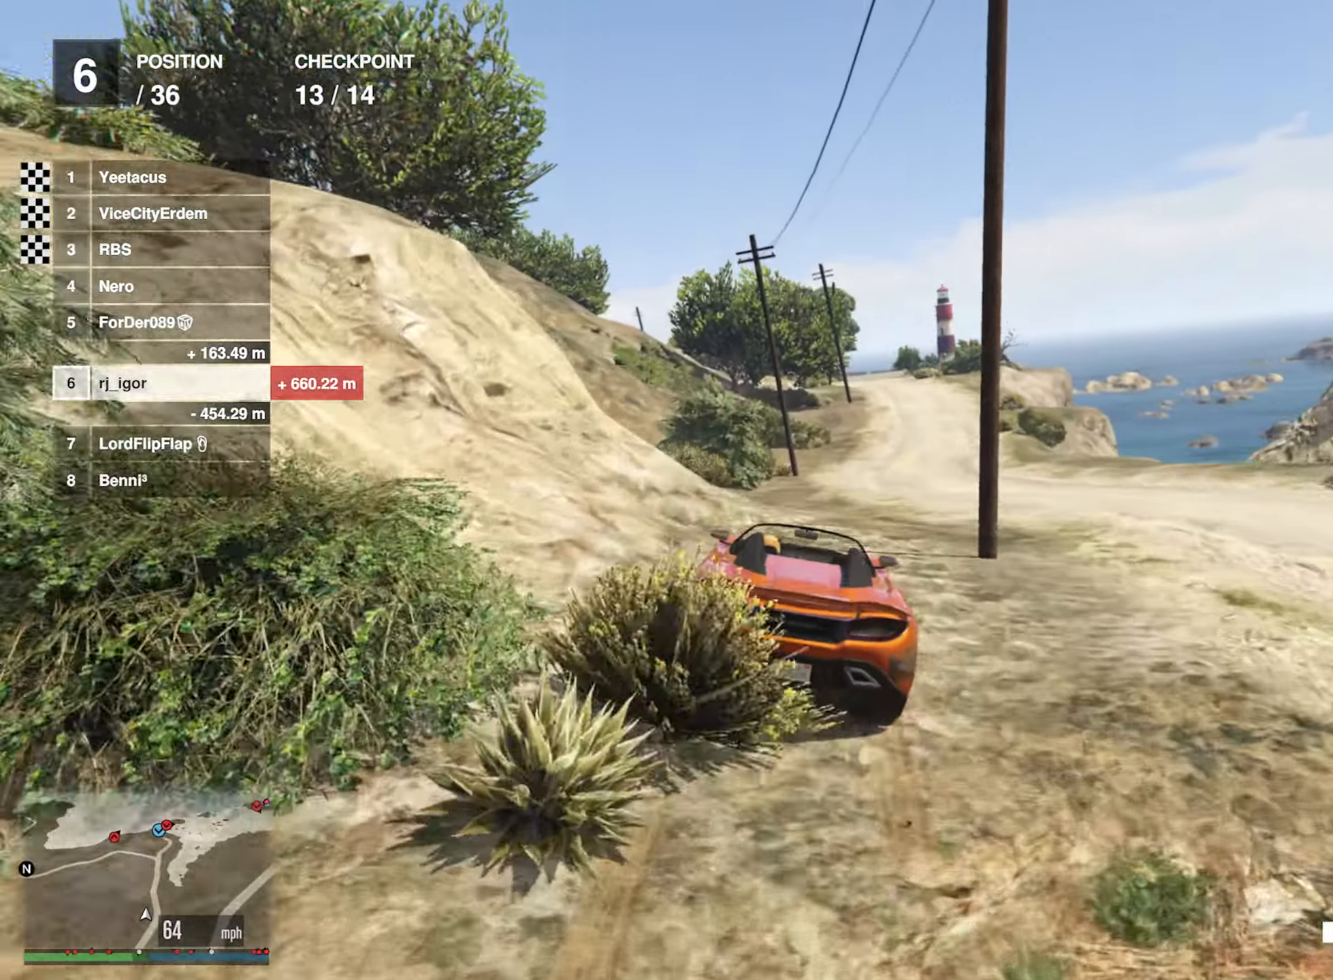
{"buttons": [], "left_stick": "right", "right_stick": "center", "events": [[67, "R2", "up"], [350, "left_stick", "down-right"], [500, "left_stick", "right"]]}
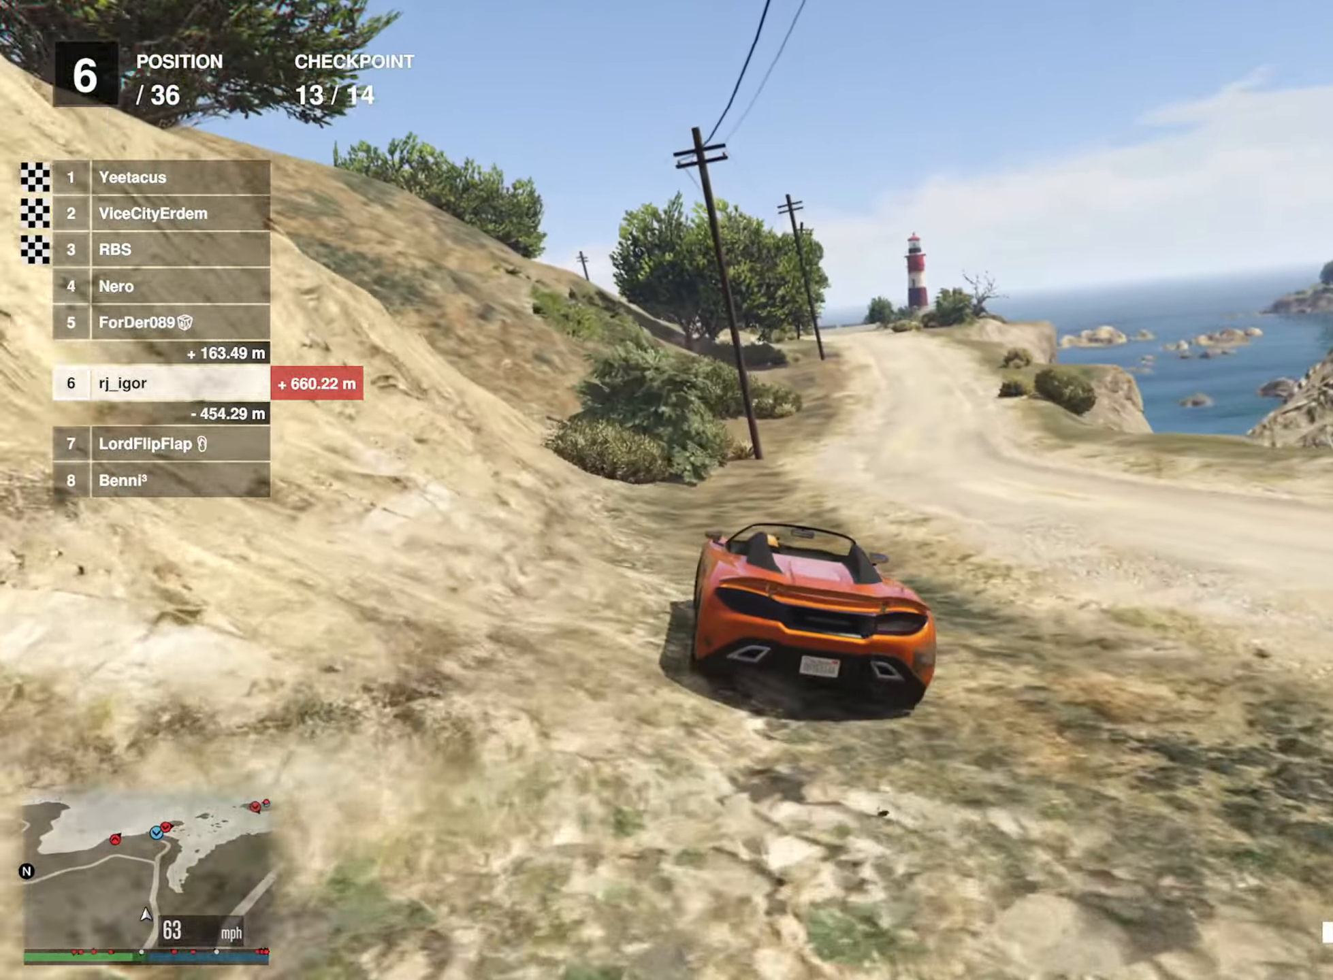
{"buttons": ["R2"], "left_stick": "center", "right_stick": "center", "events": [[50, "R2", "down"], [150, "left_stick", "center"]]}
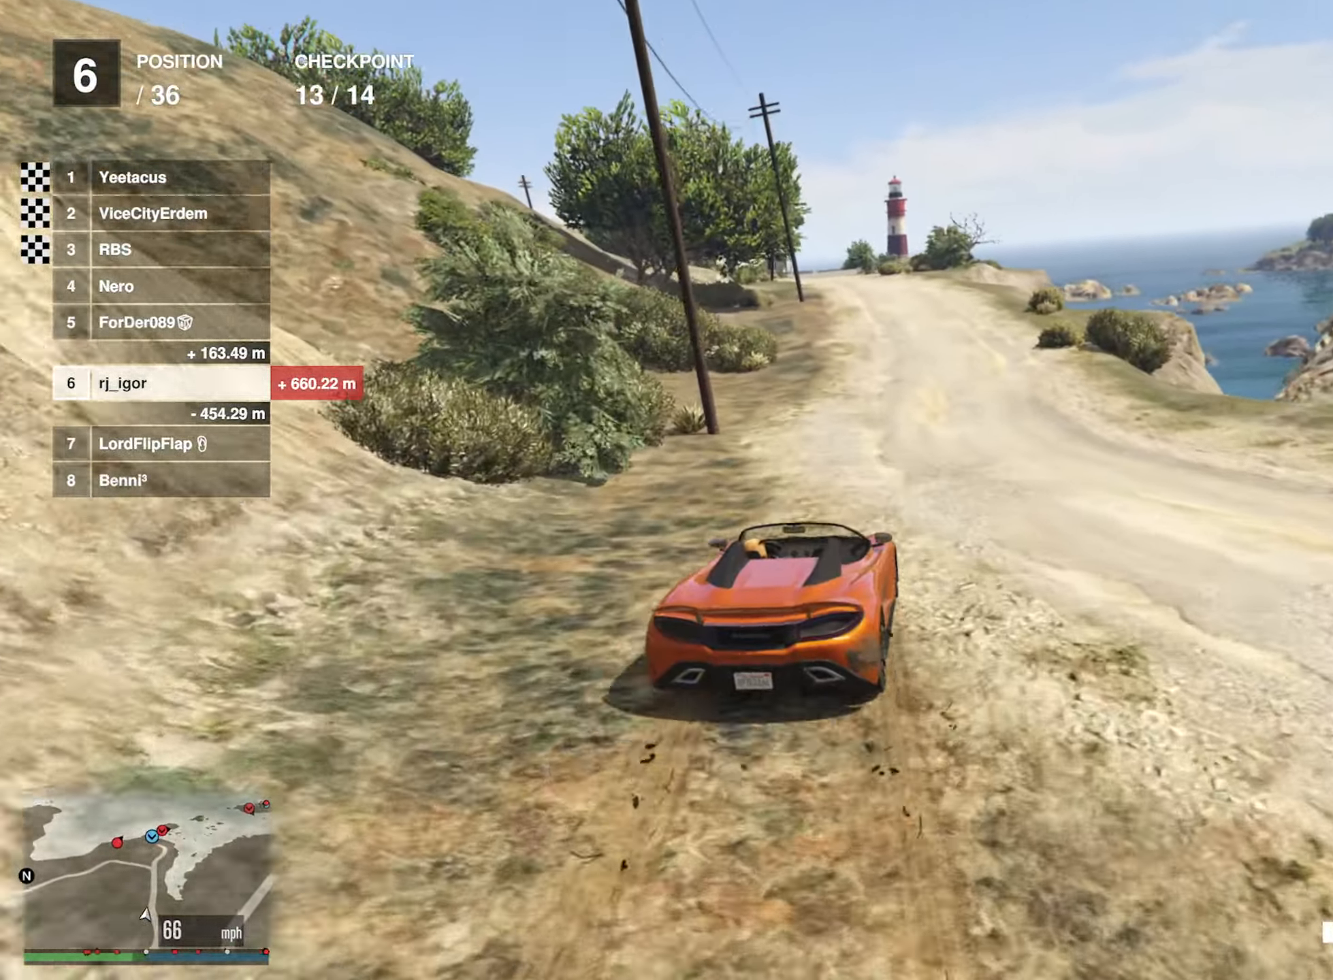
{"buttons": ["R2"], "left_stick": "center", "right_stick": "center", "events": [[33, "left_stick", "down-right"], [133, "left_stick", "center"]]}
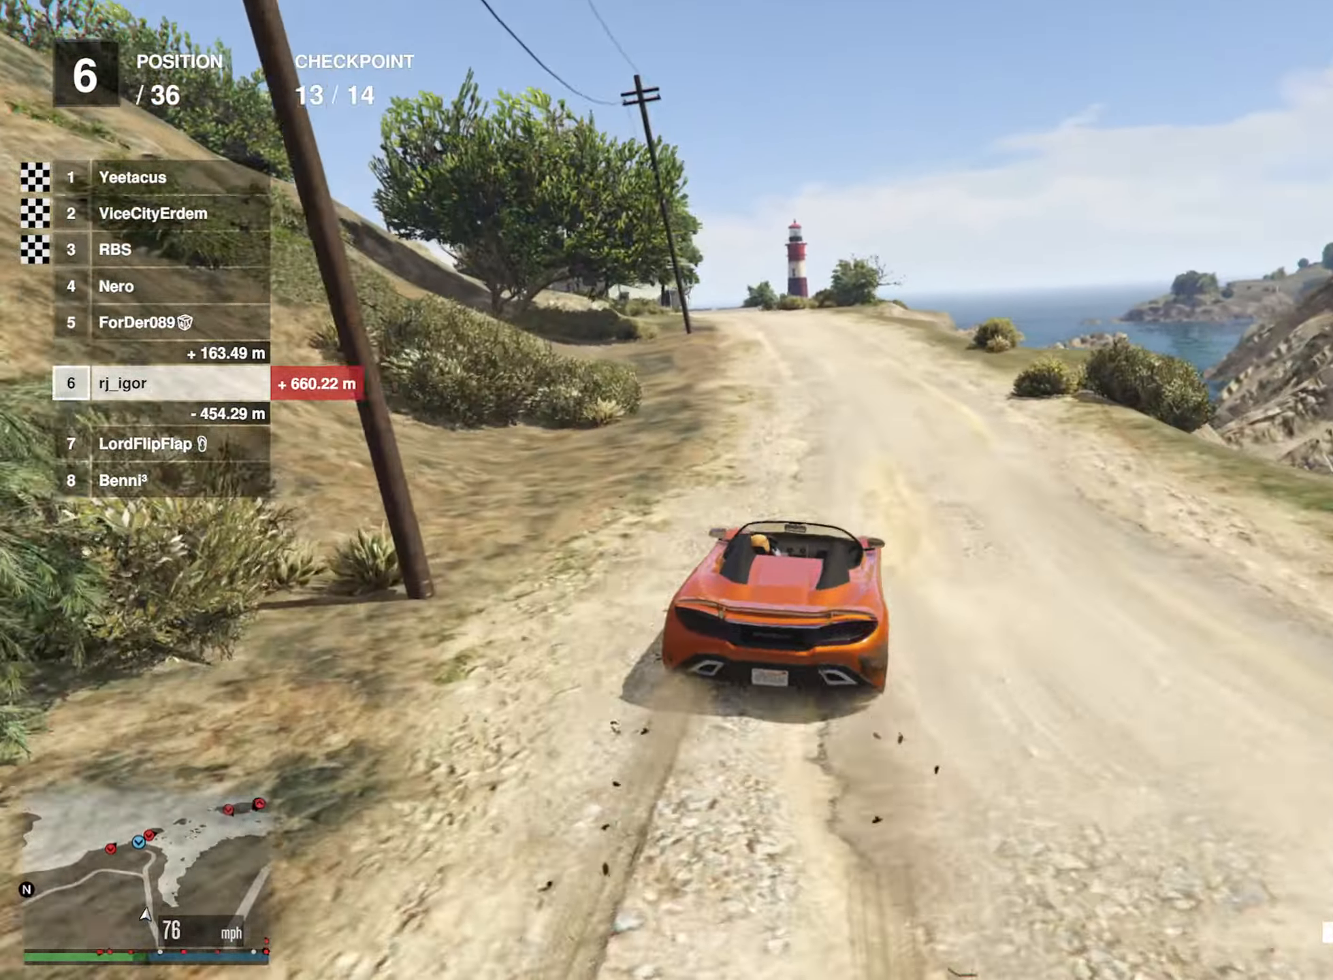
{"buttons": ["R2"], "left_stick": "left", "right_stick": "center", "events": [[67, "left_stick", "left"], [183, "left_stick", "center"], [417, "left_stick", "left"]]}
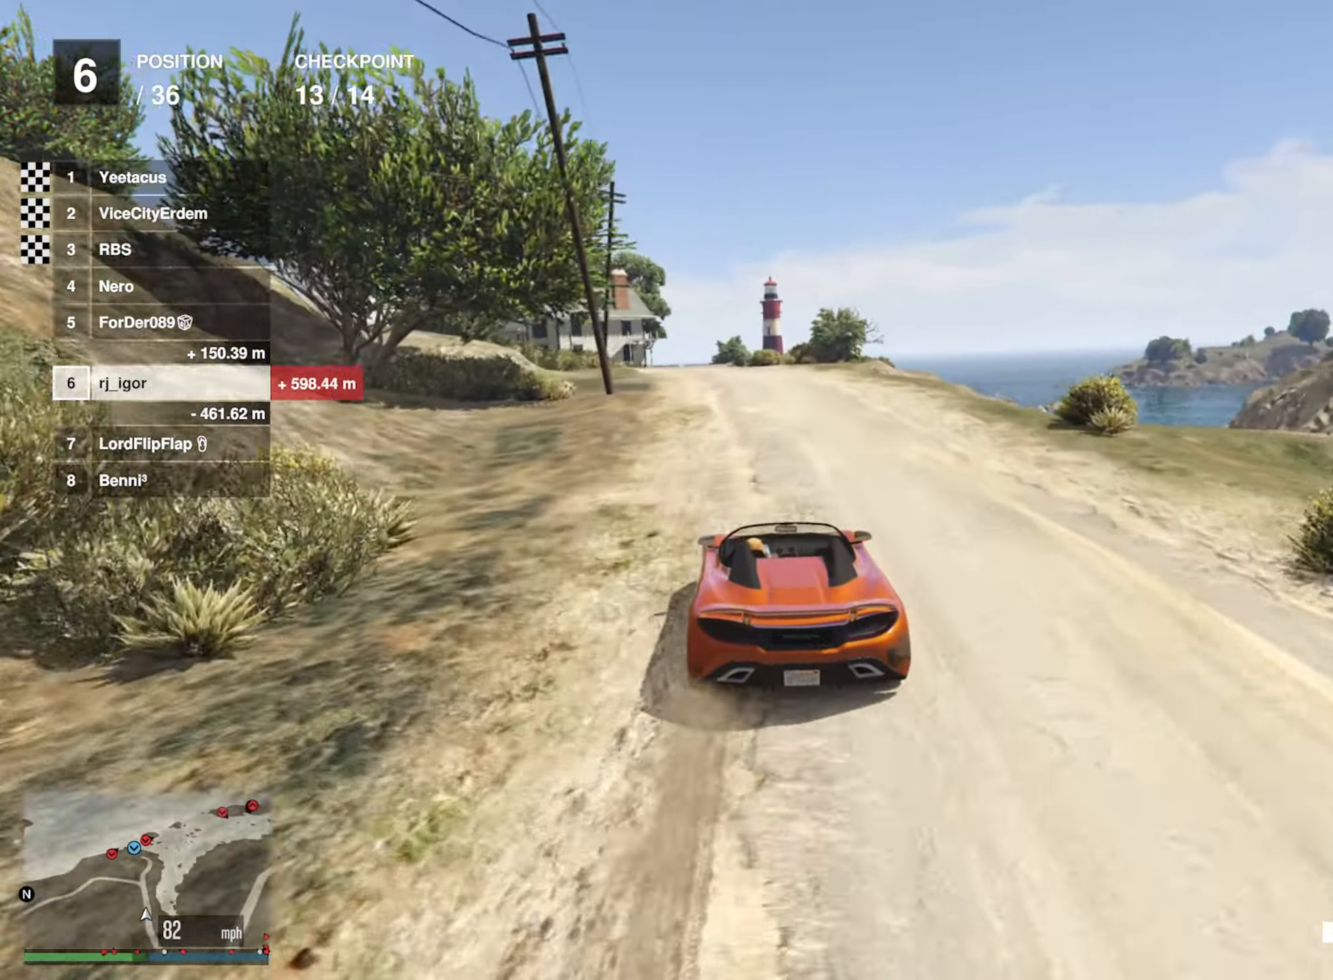
{"buttons": ["R2"], "left_stick": "center", "right_stick": "center", "events": [[17, "left_stick", "center"], [200, "left_stick", "left"], [300, "left_stick", "center"]]}
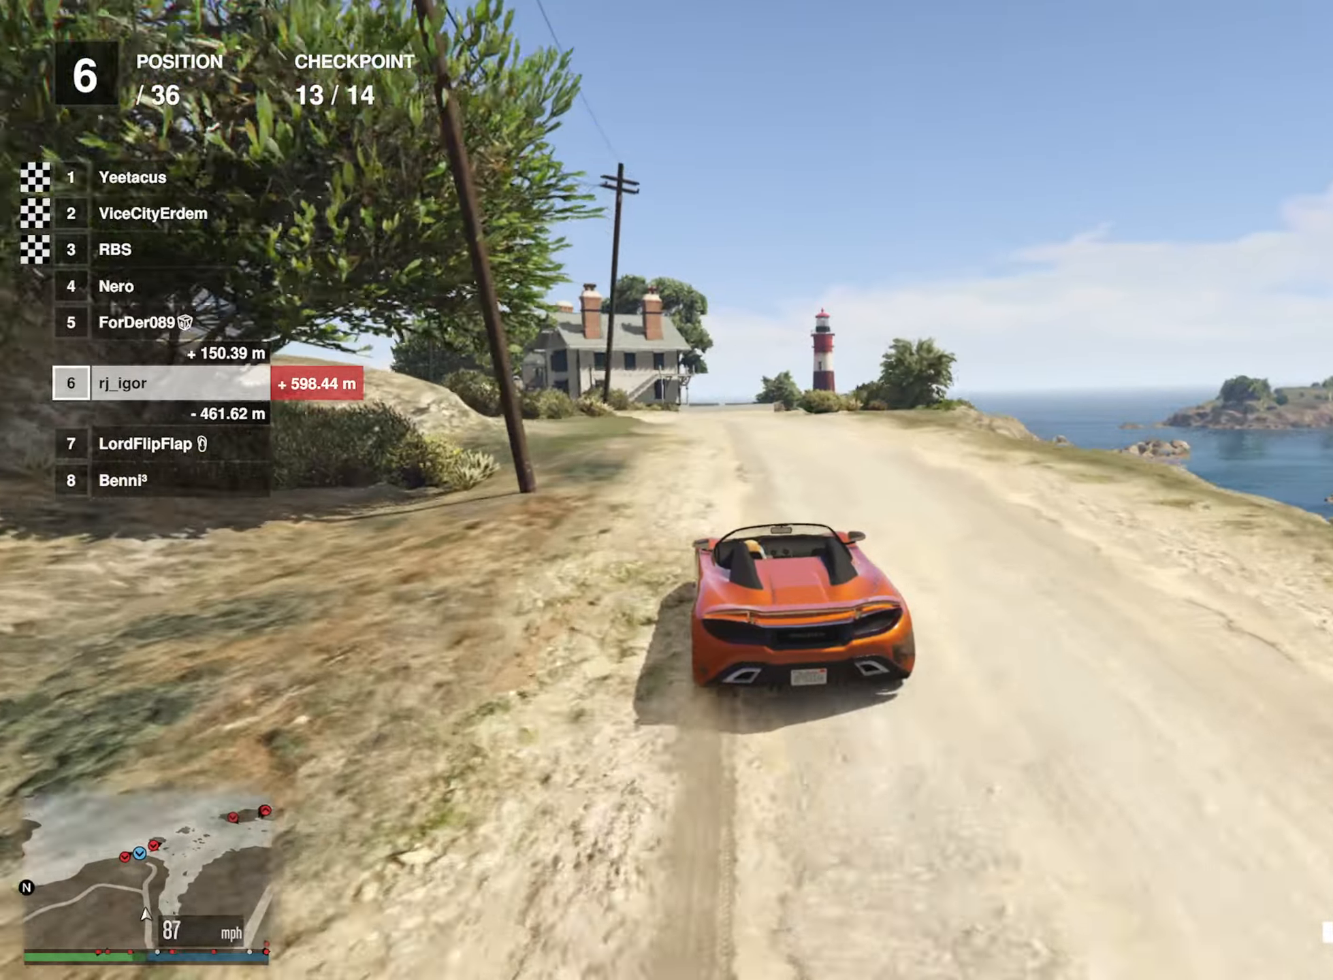
{"buttons": ["R2"], "left_stick": "center", "right_stick": "center", "events": []}
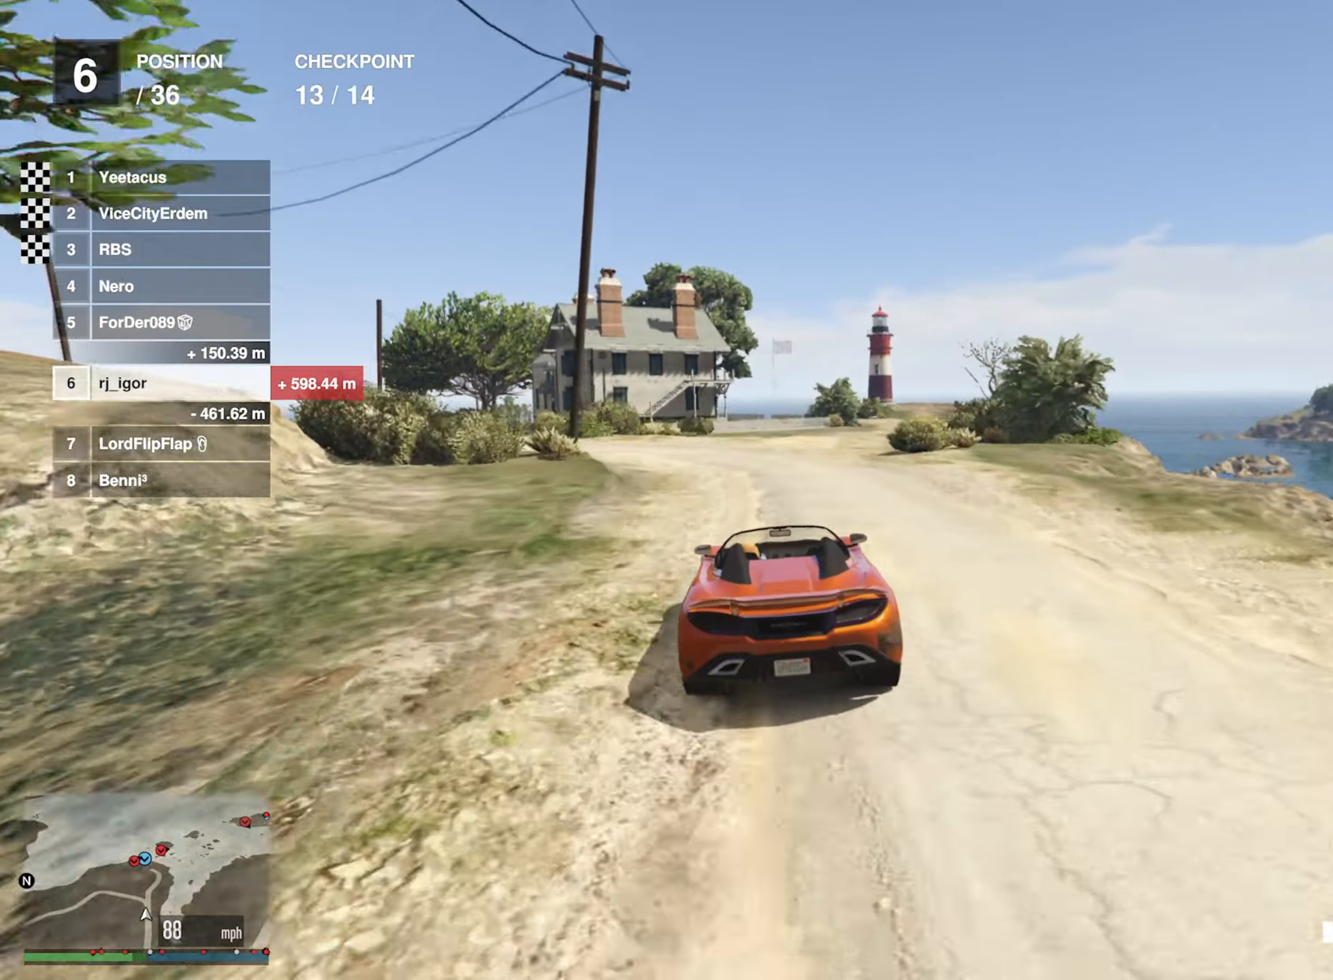
{"buttons": ["R2"], "left_stick": "center", "right_stick": "center", "events": [[34, "left_stick", "down-right"], [100, "left_stick", "center"]]}
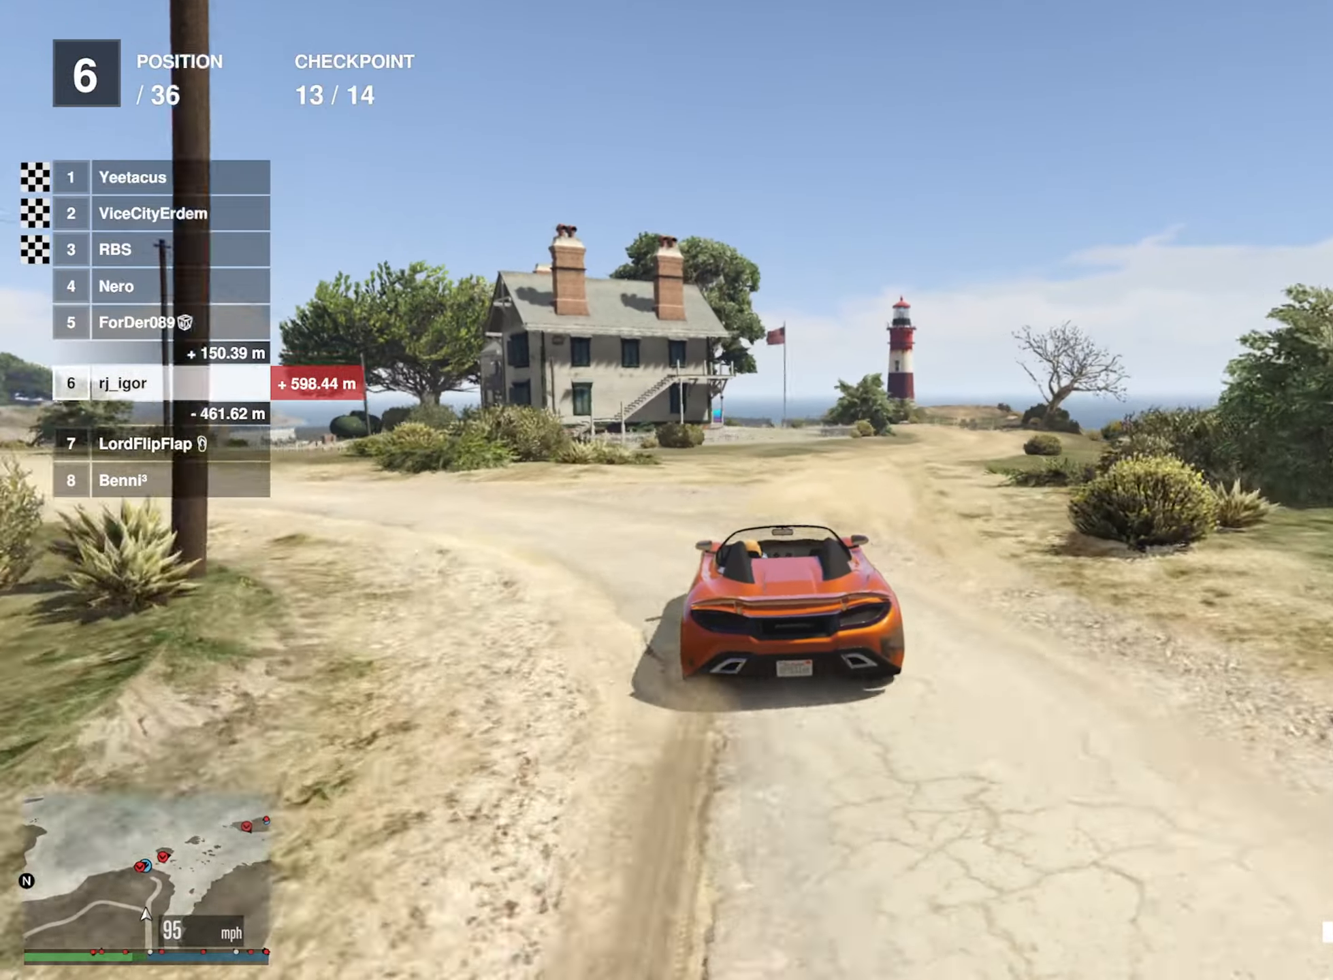
{"buttons": ["R2"], "left_stick": "center", "right_stick": "center", "events": []}
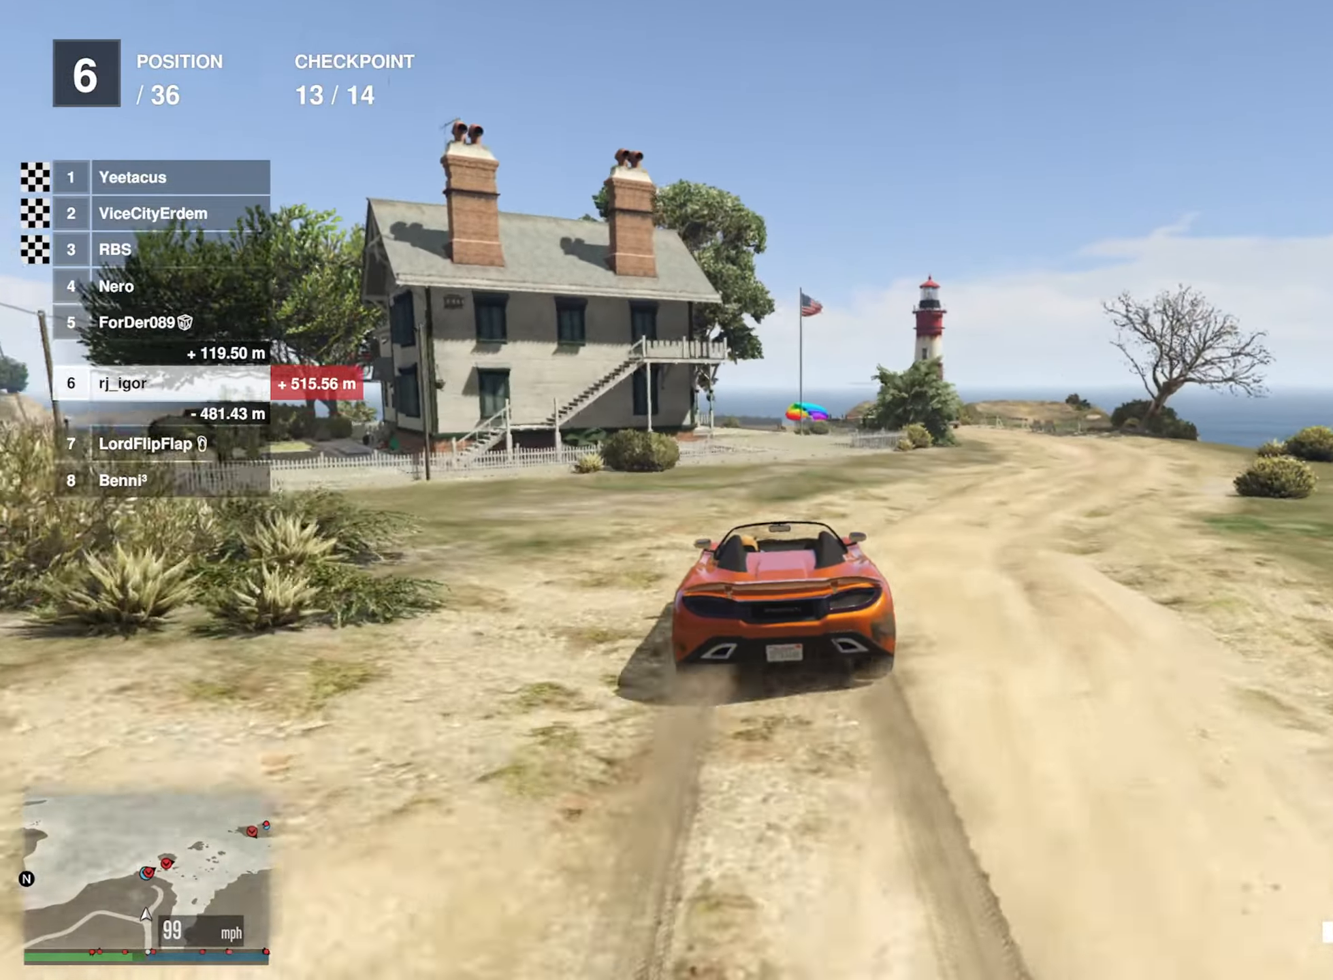
{"buttons": [], "left_stick": "center", "right_stick": "center", "events": [[150, "left_stick", "left"], [184, "R2", "up"], [234, "left_stick", "center"]]}
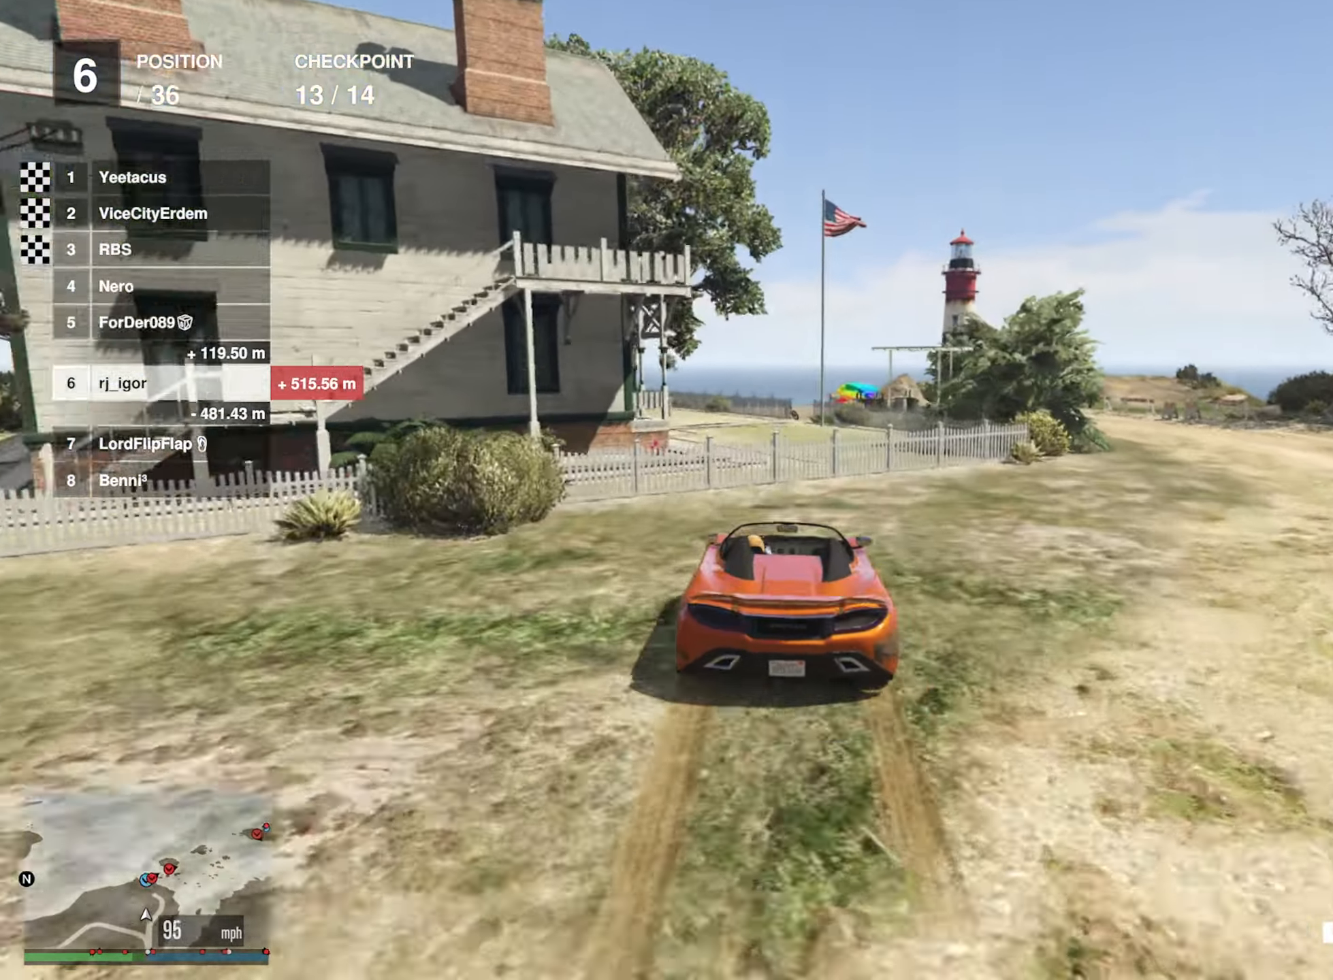
{"buttons": ["L2"], "left_stick": "center", "right_stick": "center", "events": [[84, "L2", "down"], [250, "left_stick", "left"], [350, "left_stick", "center"]]}
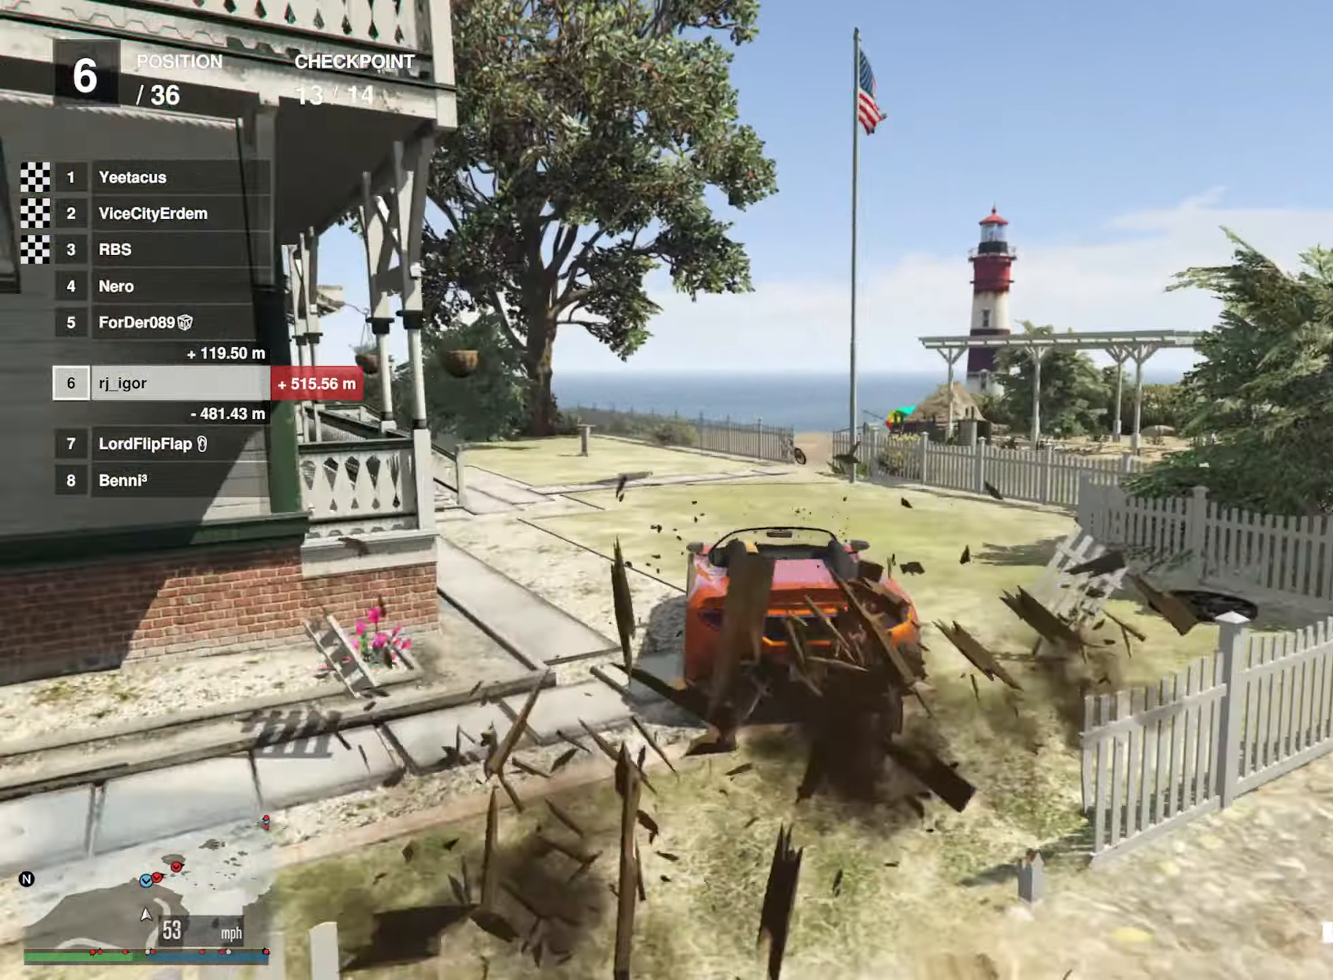
{"buttons": ["R2"], "left_stick": "center", "right_stick": "center", "events": [[184, "L2", "up"], [184, "left_stick", "left"], [317, "left_stick", "center"], [467, "R2", "down"]]}
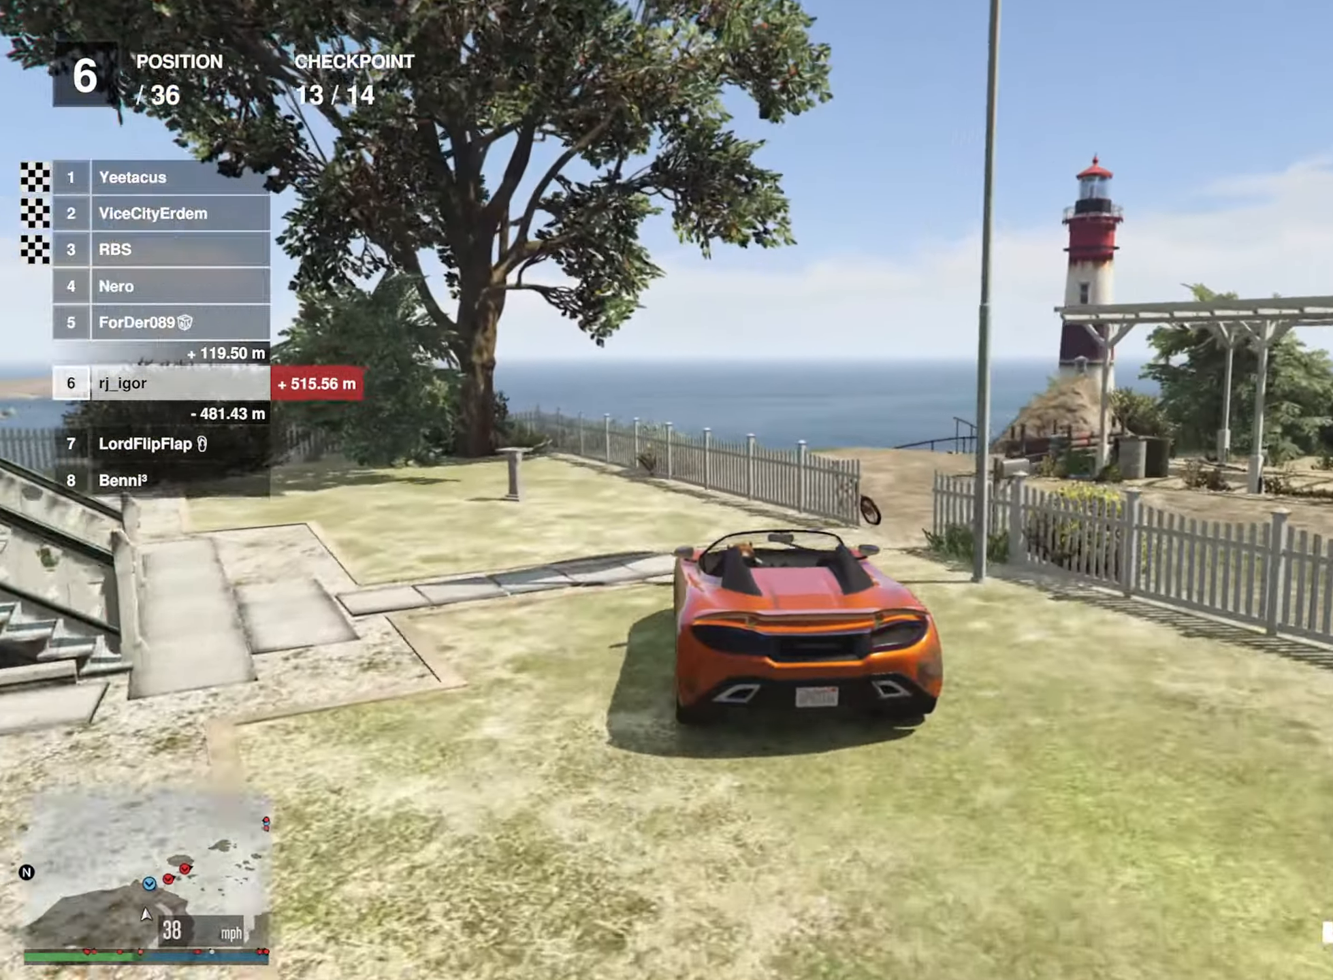
{"buttons": [], "left_stick": "down-right", "right_stick": "center", "events": [[217, "left_stick", "down-right"], [267, "R2", "up"], [367, "left_stick", "center"], [467, "left_stick", "down-right"]]}
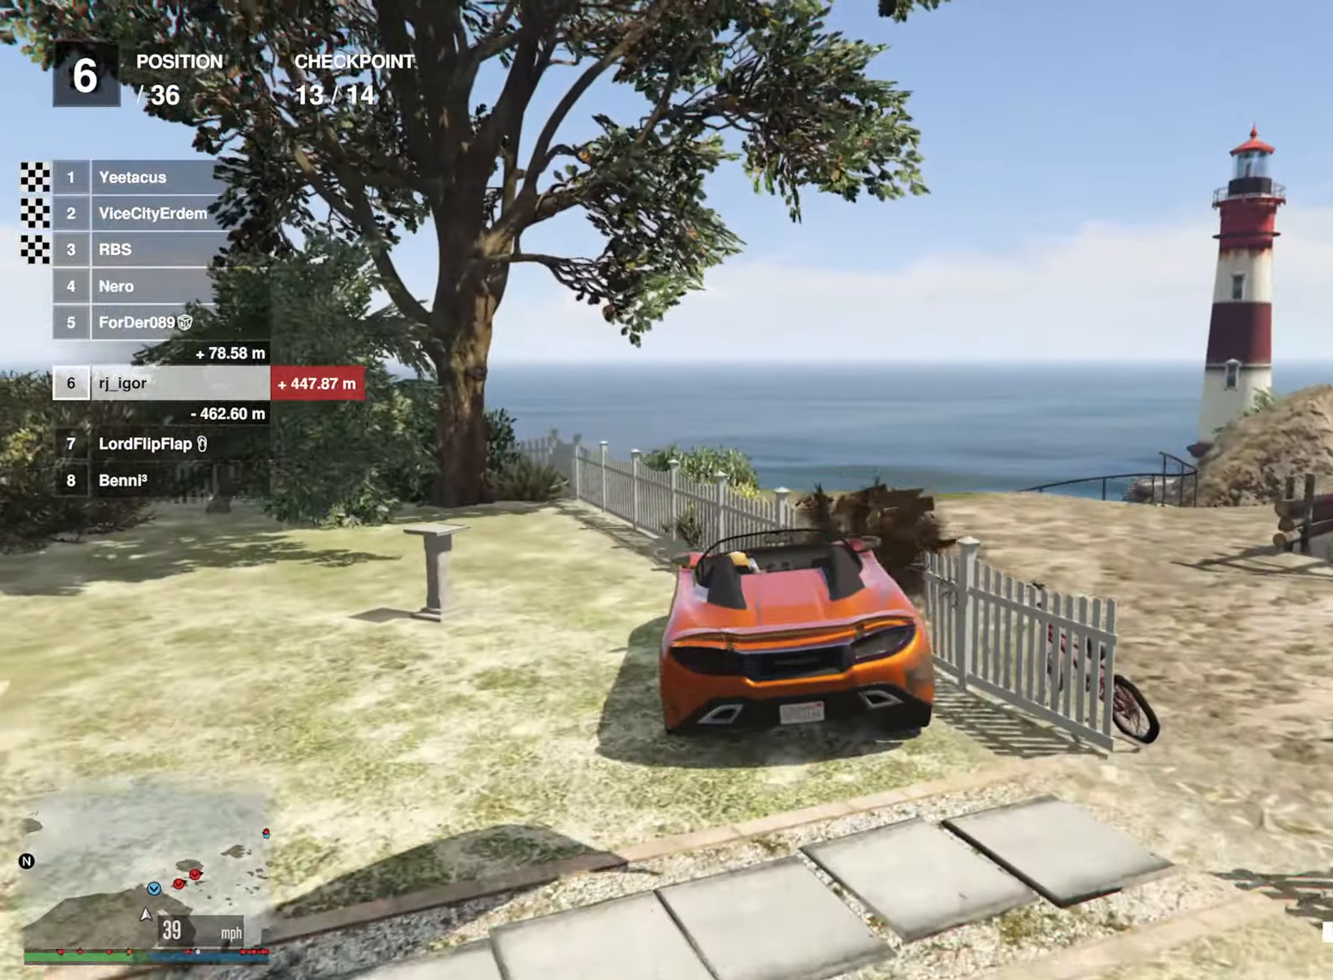
{"buttons": ["R2"], "left_stick": "center", "right_stick": "center", "events": [[84, "left_stick", "center"], [134, "R2", "down"], [200, "left_stick", "down-right"], [334, "left_stick", "center"]]}
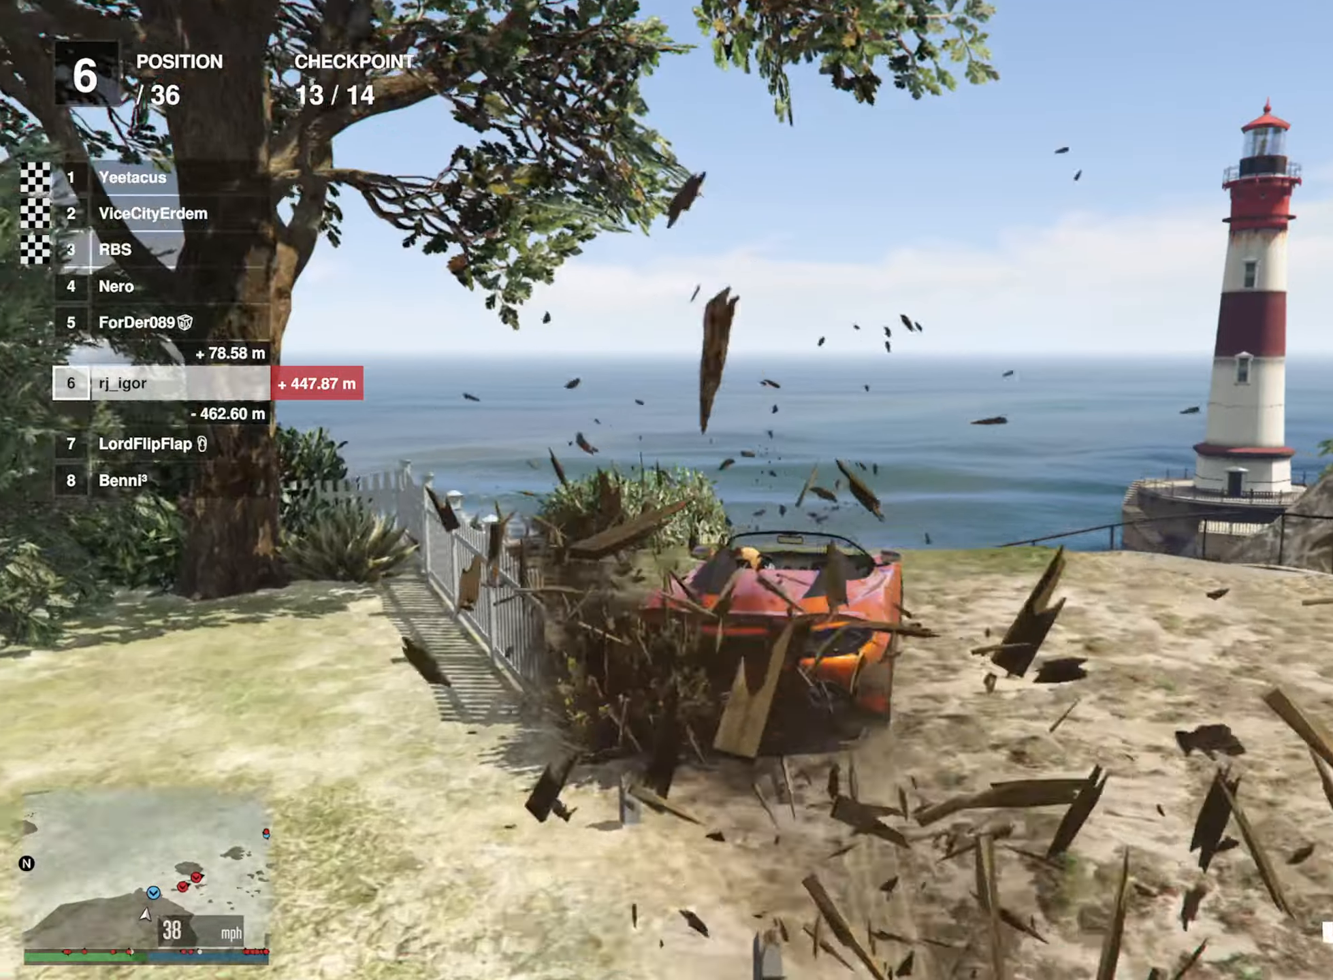
{"buttons": ["R2"], "left_stick": "center", "right_stick": "center", "events": [[16, "left_stick", "down-right"], [150, "left_stick", "center"], [250, "left_stick", "down-right"], [366, "left_stick", "center"]]}
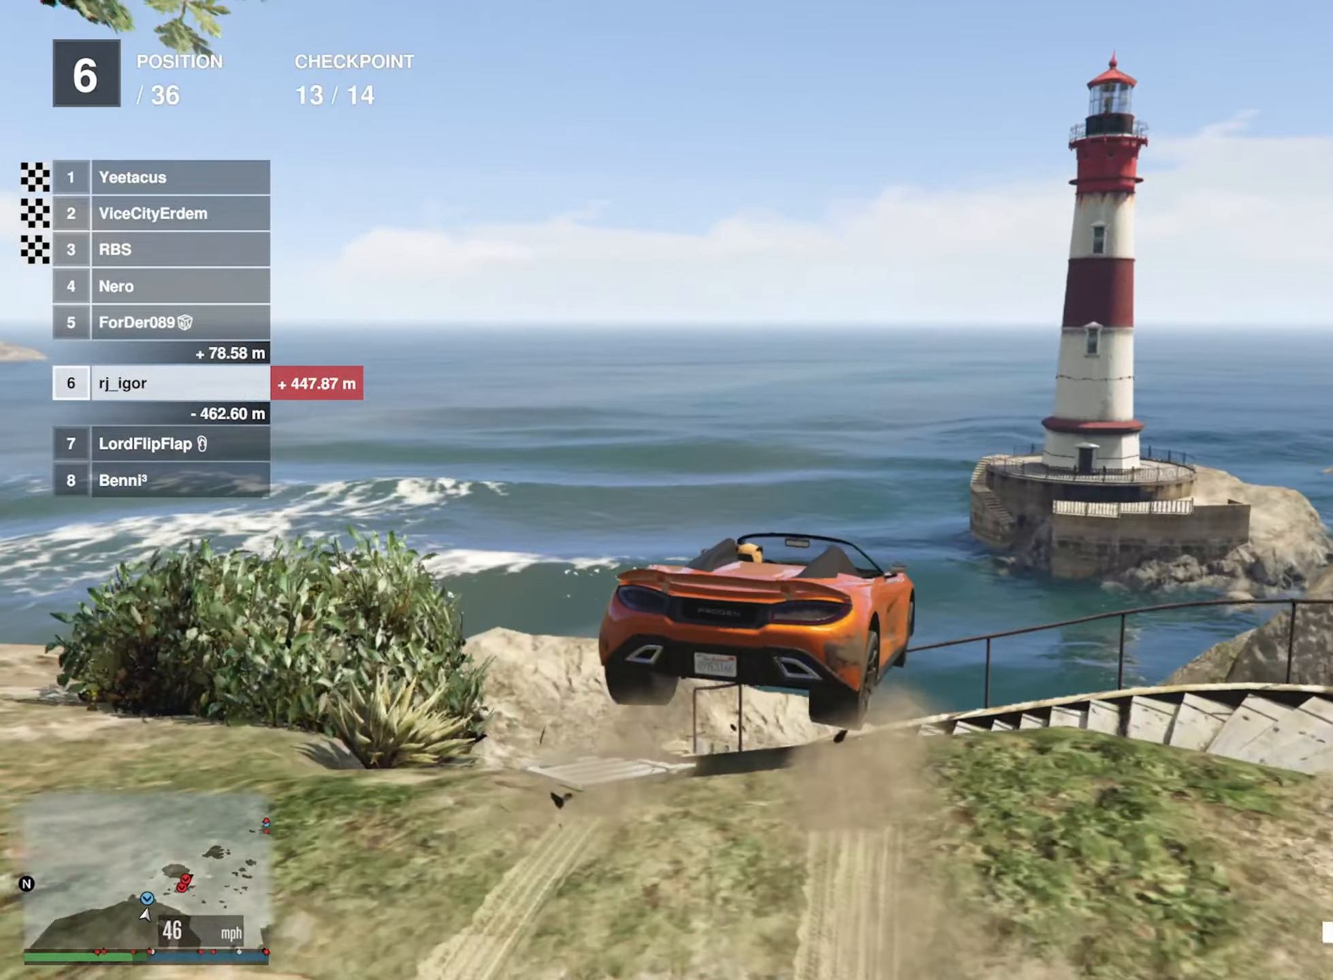
{"buttons": [], "left_stick": "center", "right_stick": "center", "events": [[350, "left_stick", "down-left"], [450, "left_stick", "center"], [466, "R2", "up"]]}
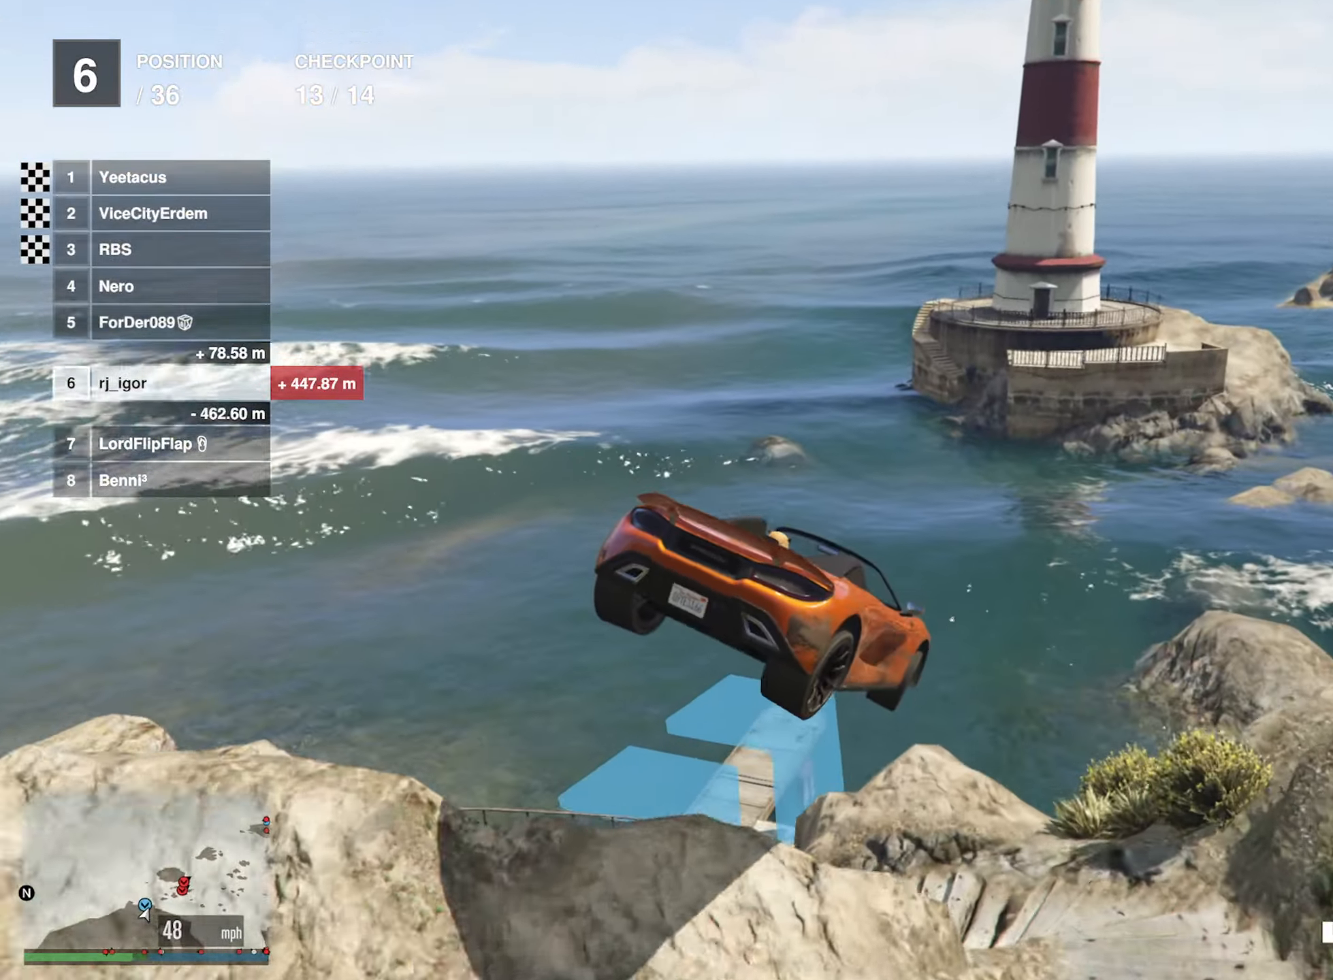
{"buttons": ["R1"], "left_stick": "down-left", "right_stick": "center", "events": [[50, "left_stick", "down-left"], [316, "R1", "down"]]}
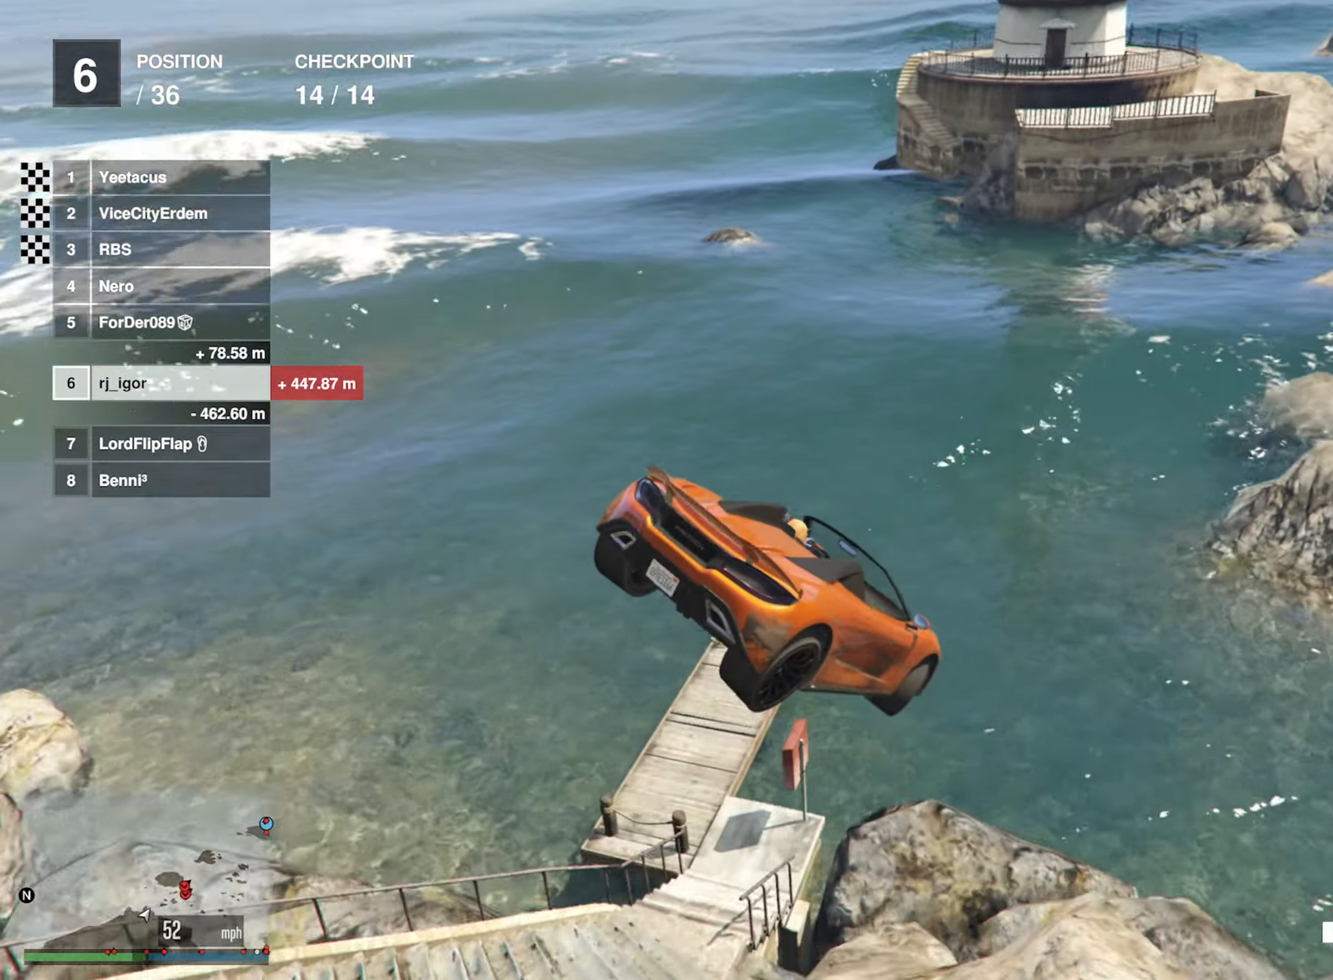
{"buttons": ["R1"], "left_stick": "down-left", "right_stick": "center", "events": []}
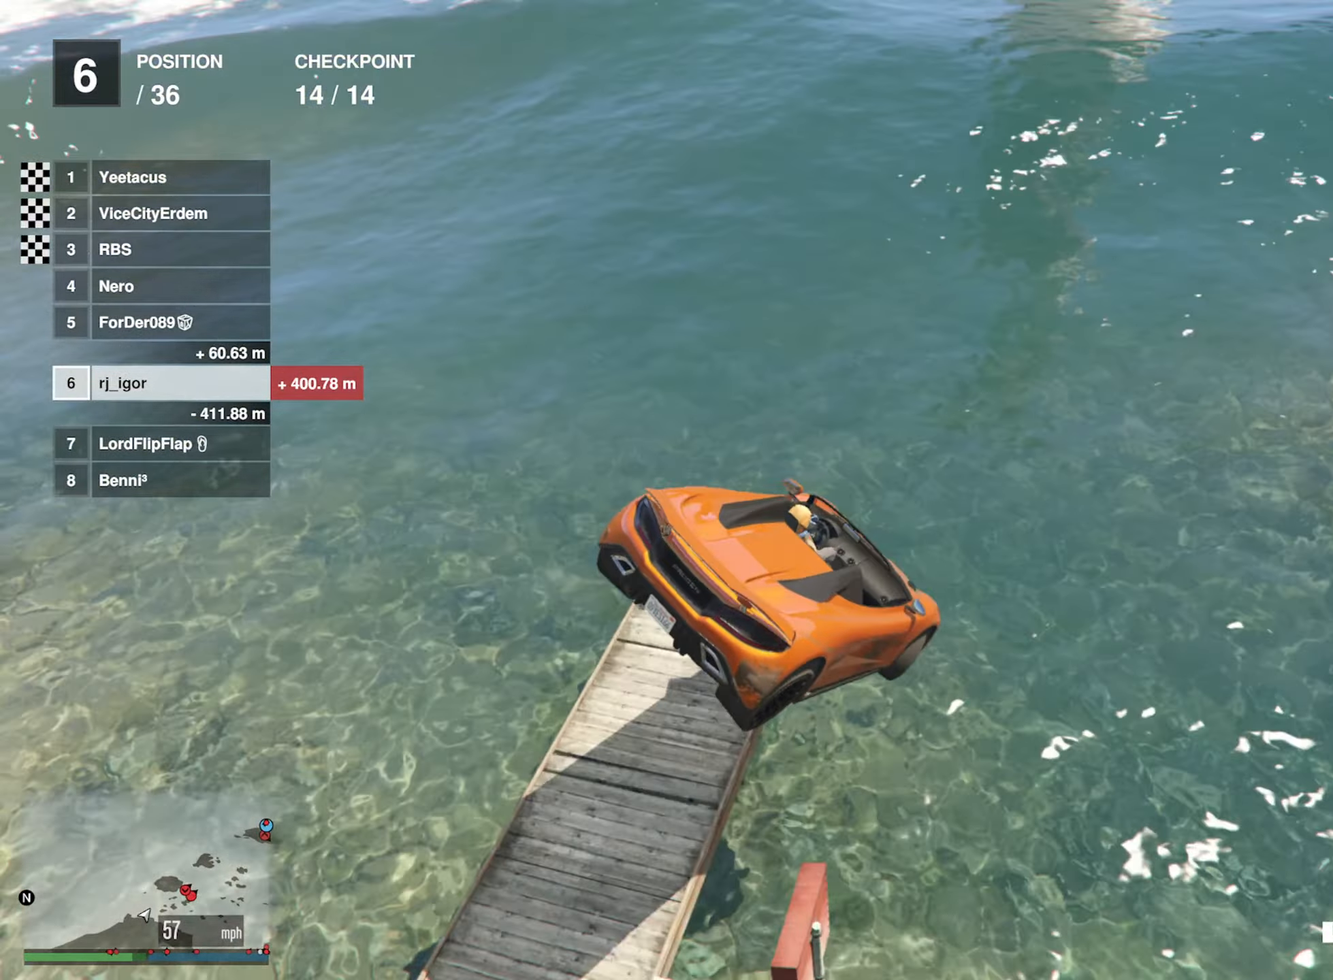
{"buttons": ["R1"], "left_stick": "down-right", "right_stick": "center", "events": [[33, "left_stick", "center"], [200, "left_stick", "down-right"]]}
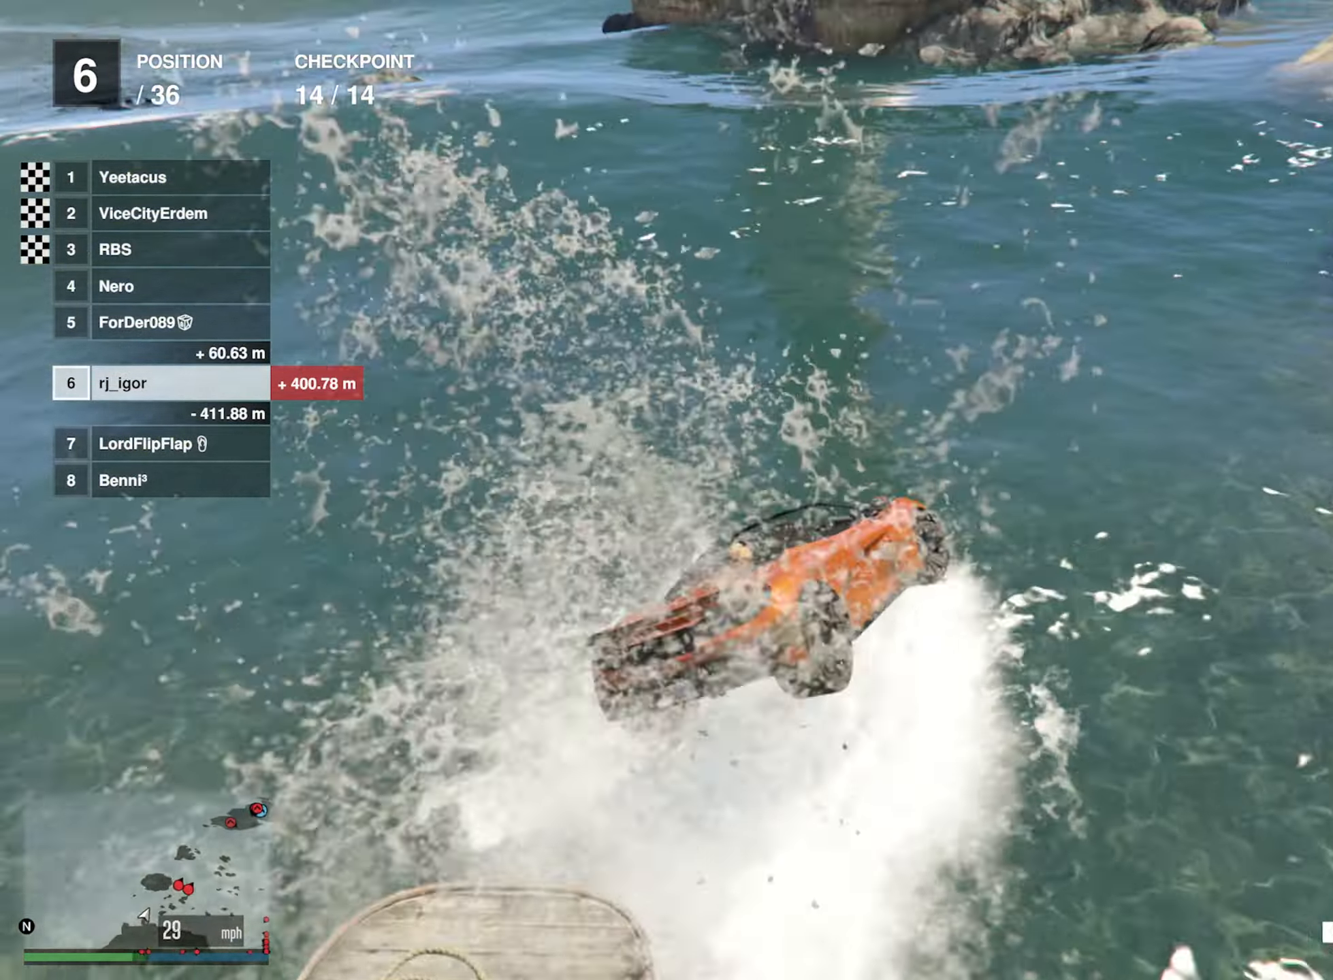
{"buttons": ["R1"], "left_stick": "up-right", "right_stick": "center", "events": [[166, "left_stick", "right"], [333, "left_stick", "up-right"]]}
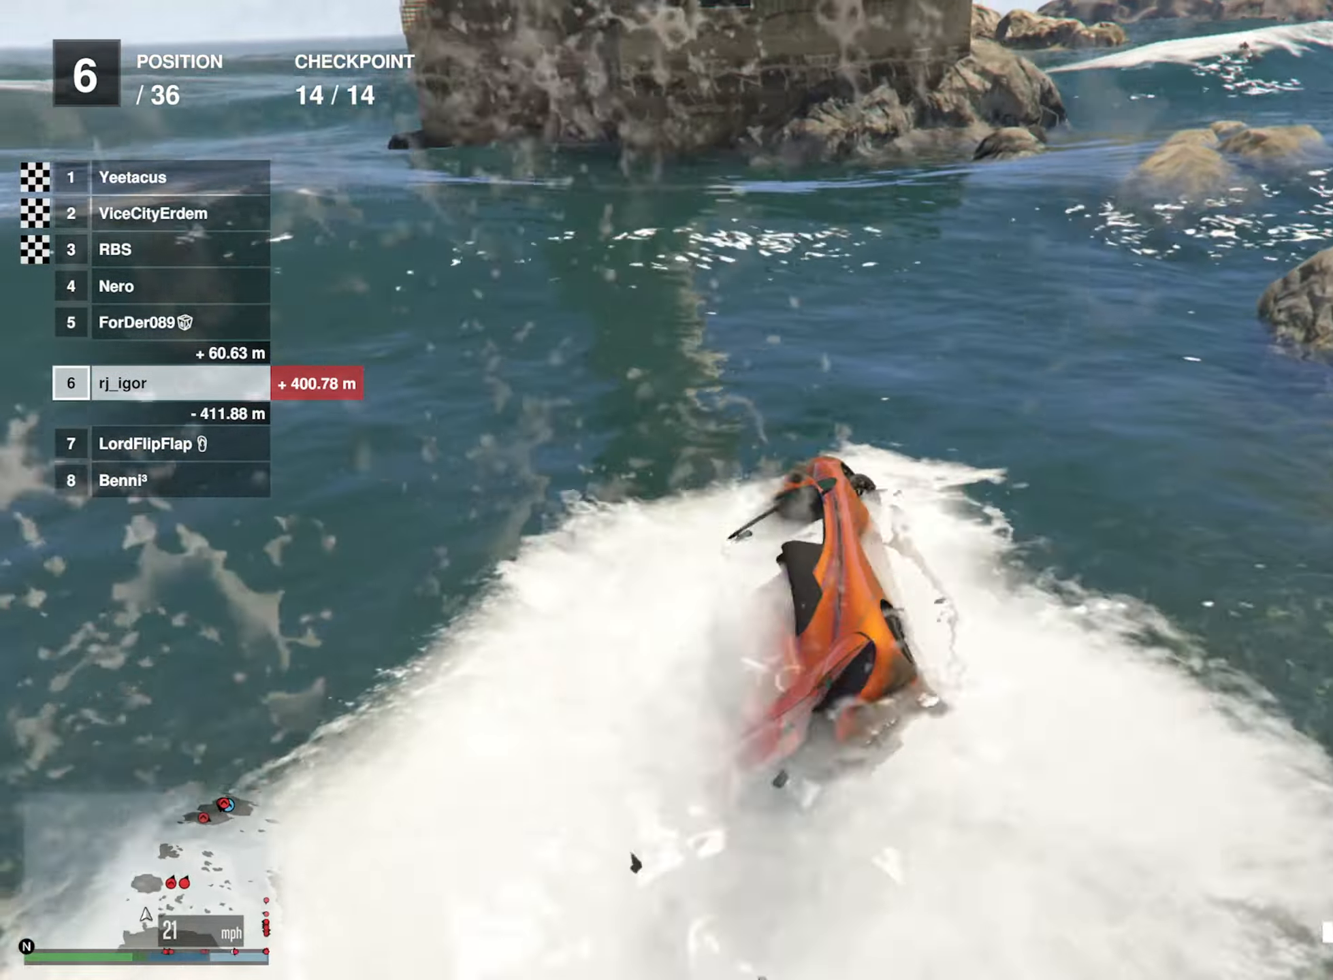
{"buttons": [], "left_stick": "center", "right_stick": "center", "events": [[116, "left_stick", "center"], [400, "R1", "up"]]}
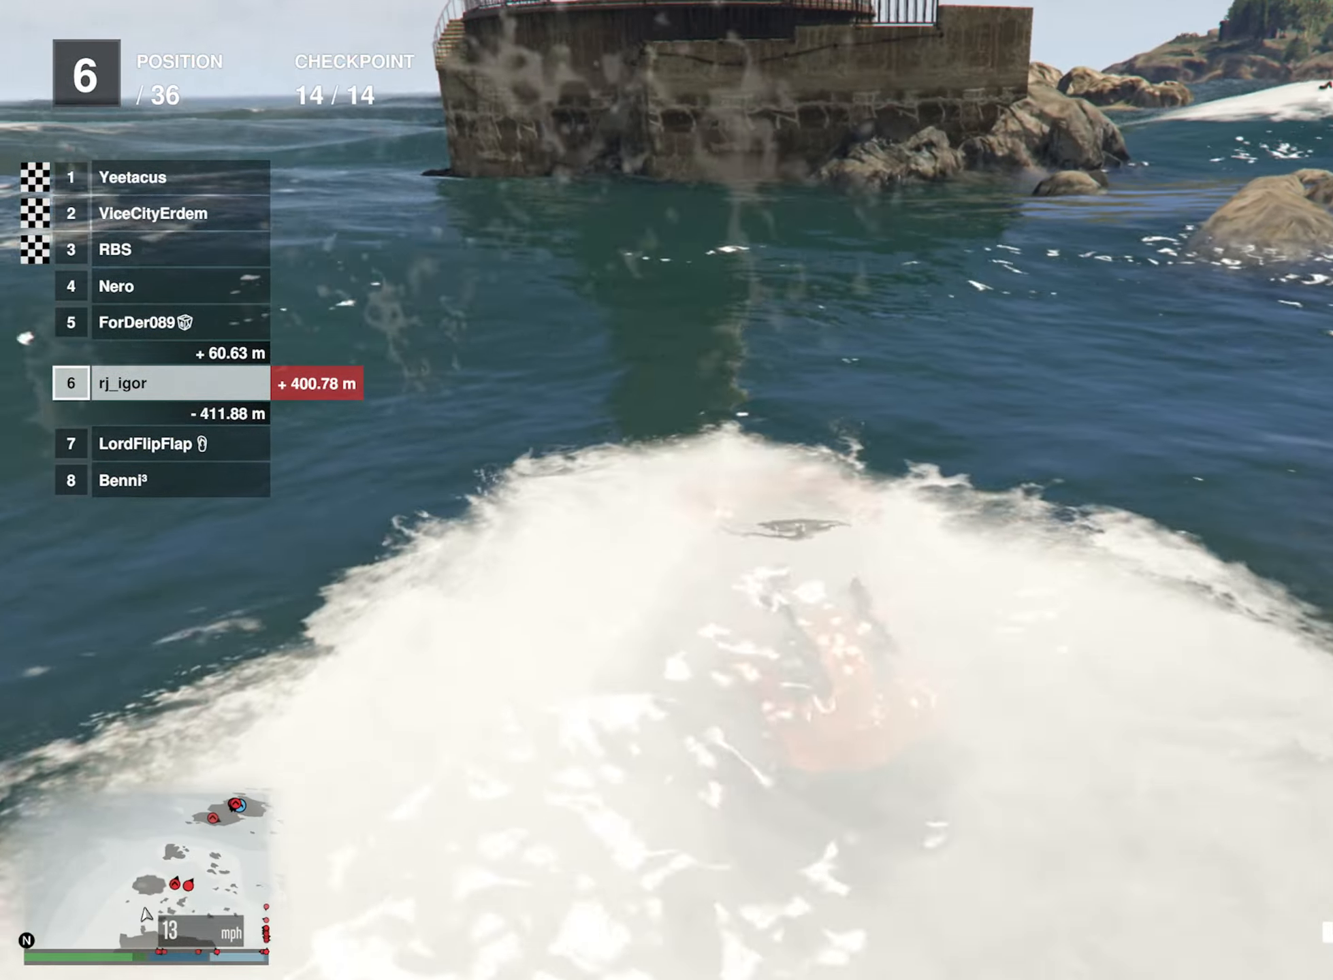
{"buttons": [], "left_stick": "center", "right_stick": "center", "events": []}
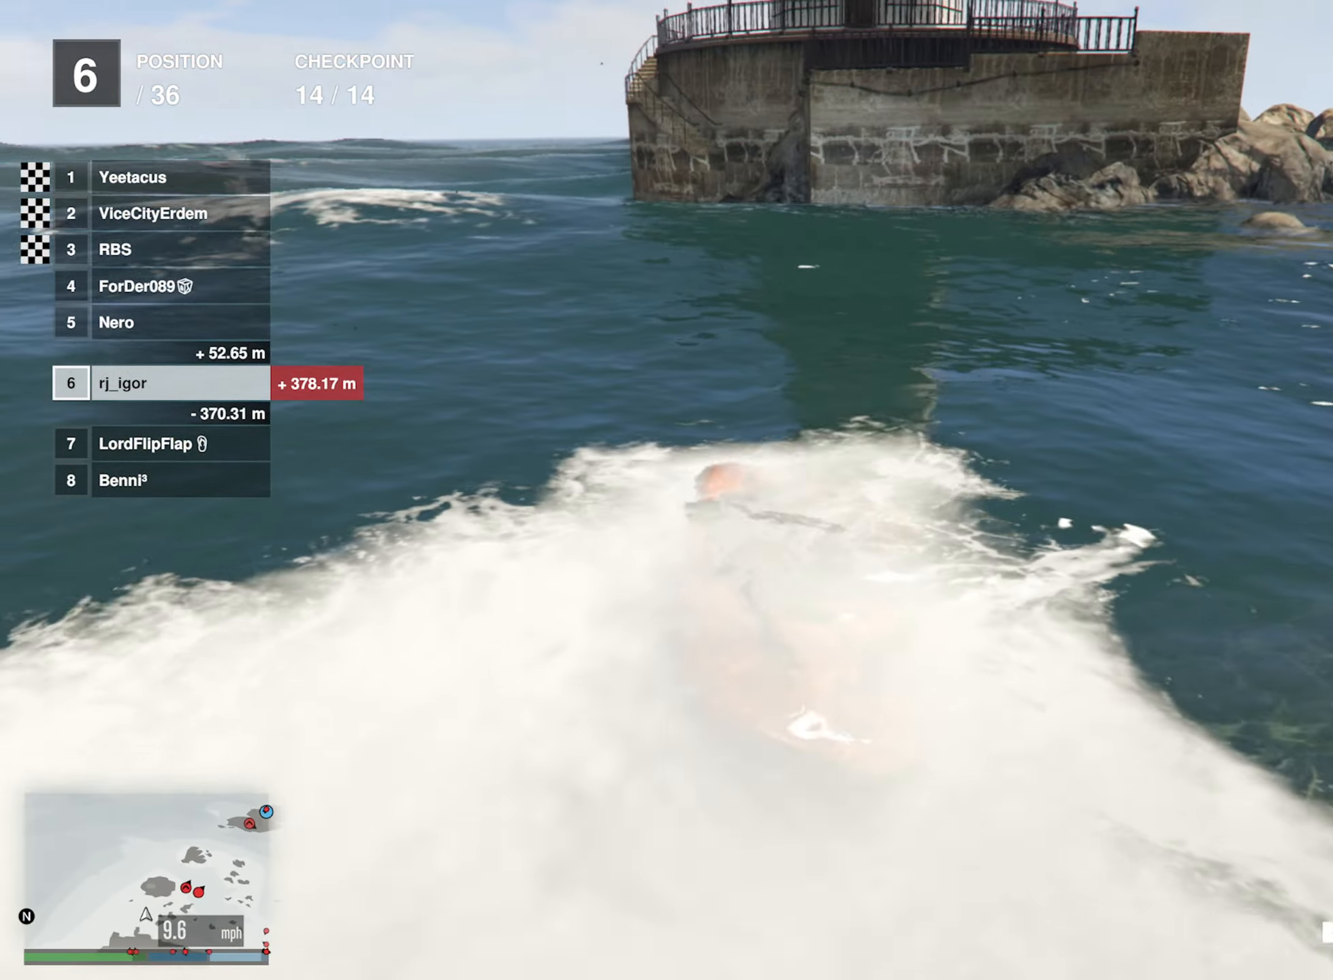
{"buttons": [], "left_stick": "center", "right_stick": "center", "events": []}
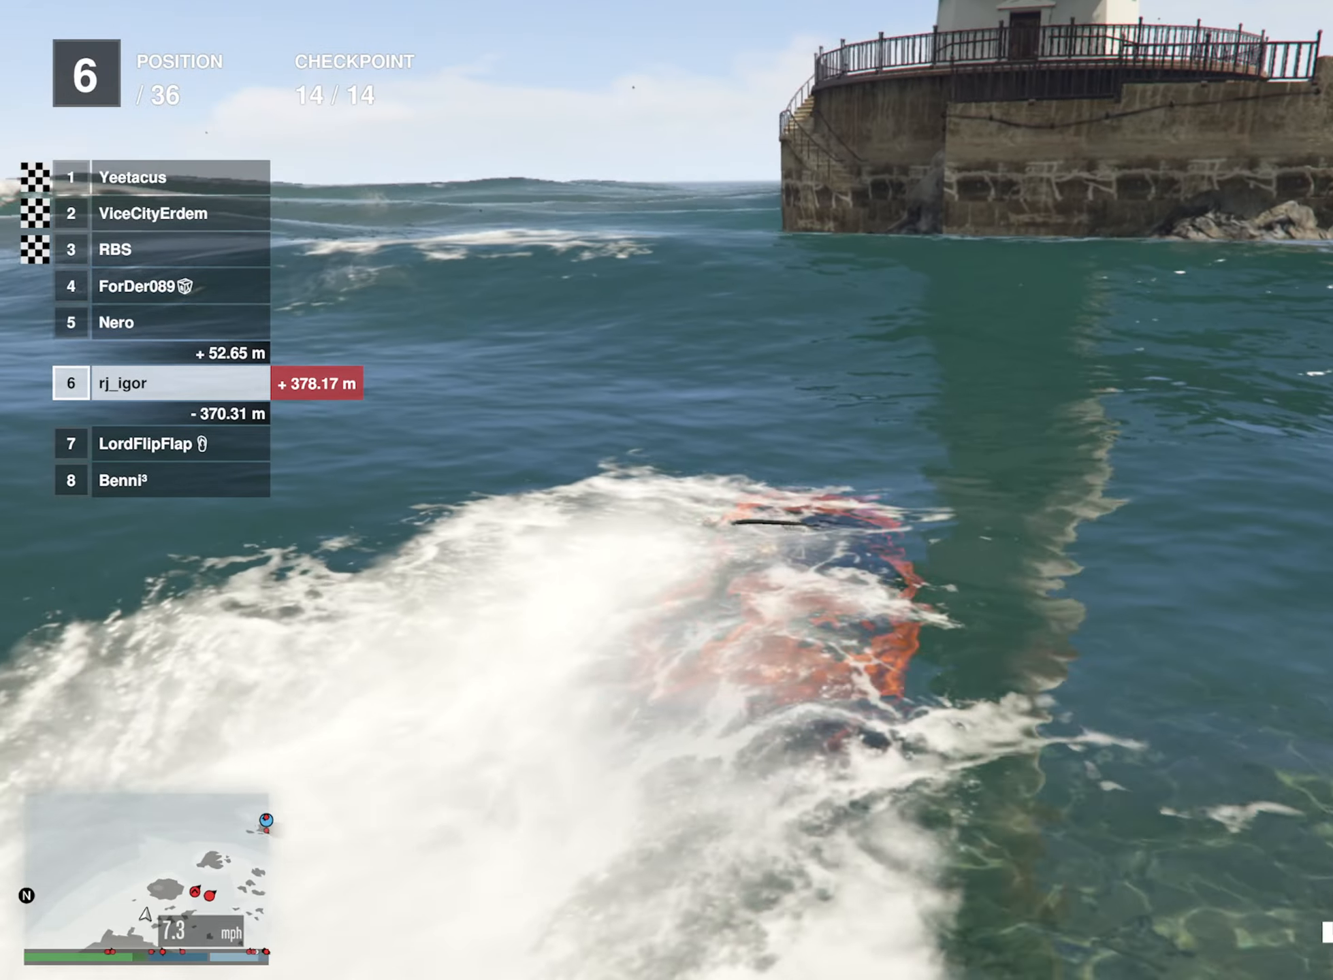
{"buttons": [], "left_stick": "center", "right_stick": "center", "events": []}
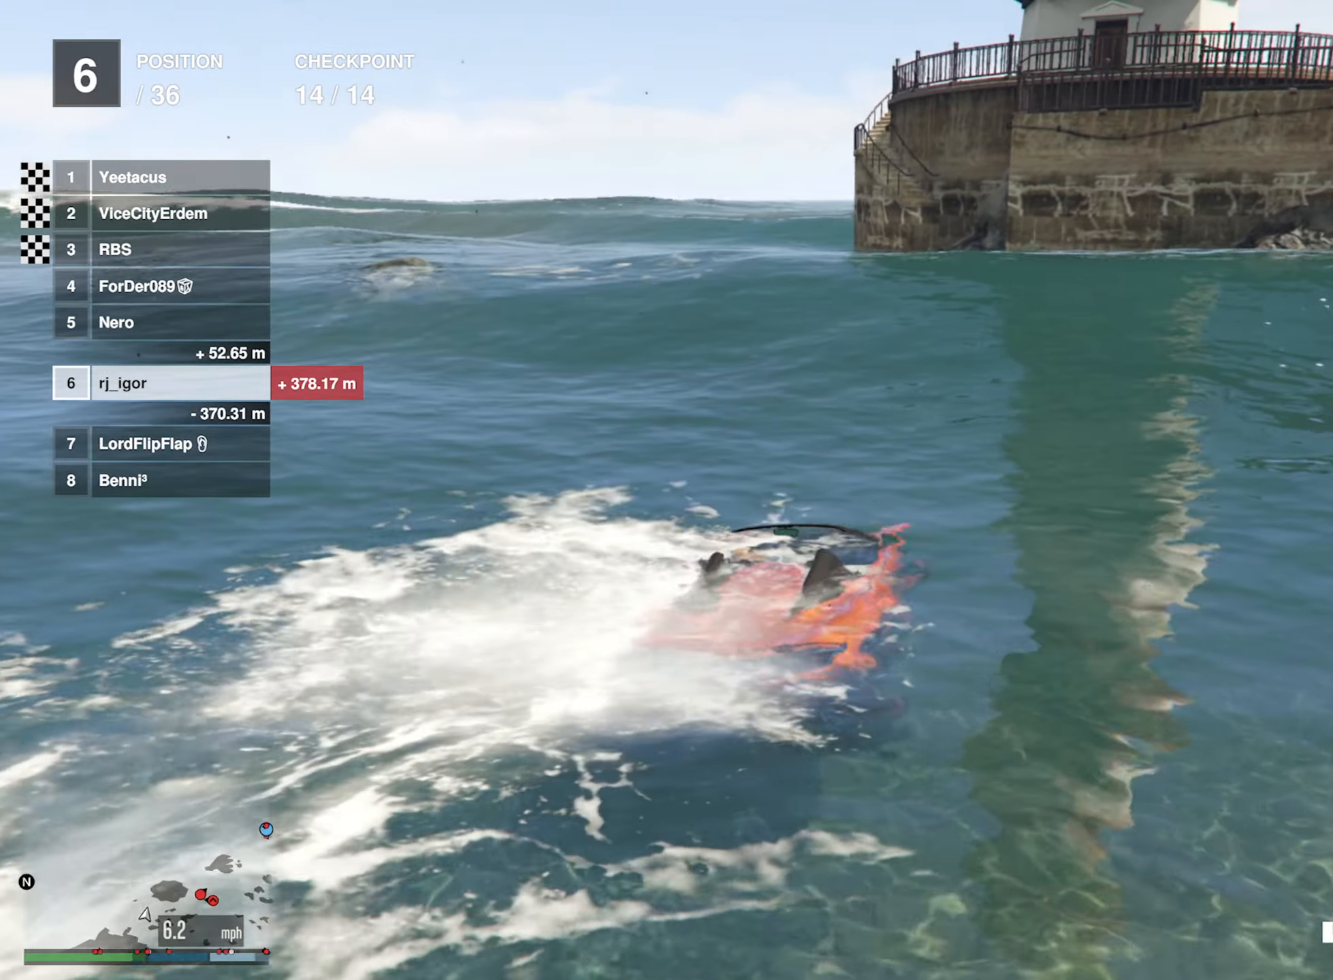
{"buttons": [], "left_stick": "center", "right_stick": "center", "events": []}
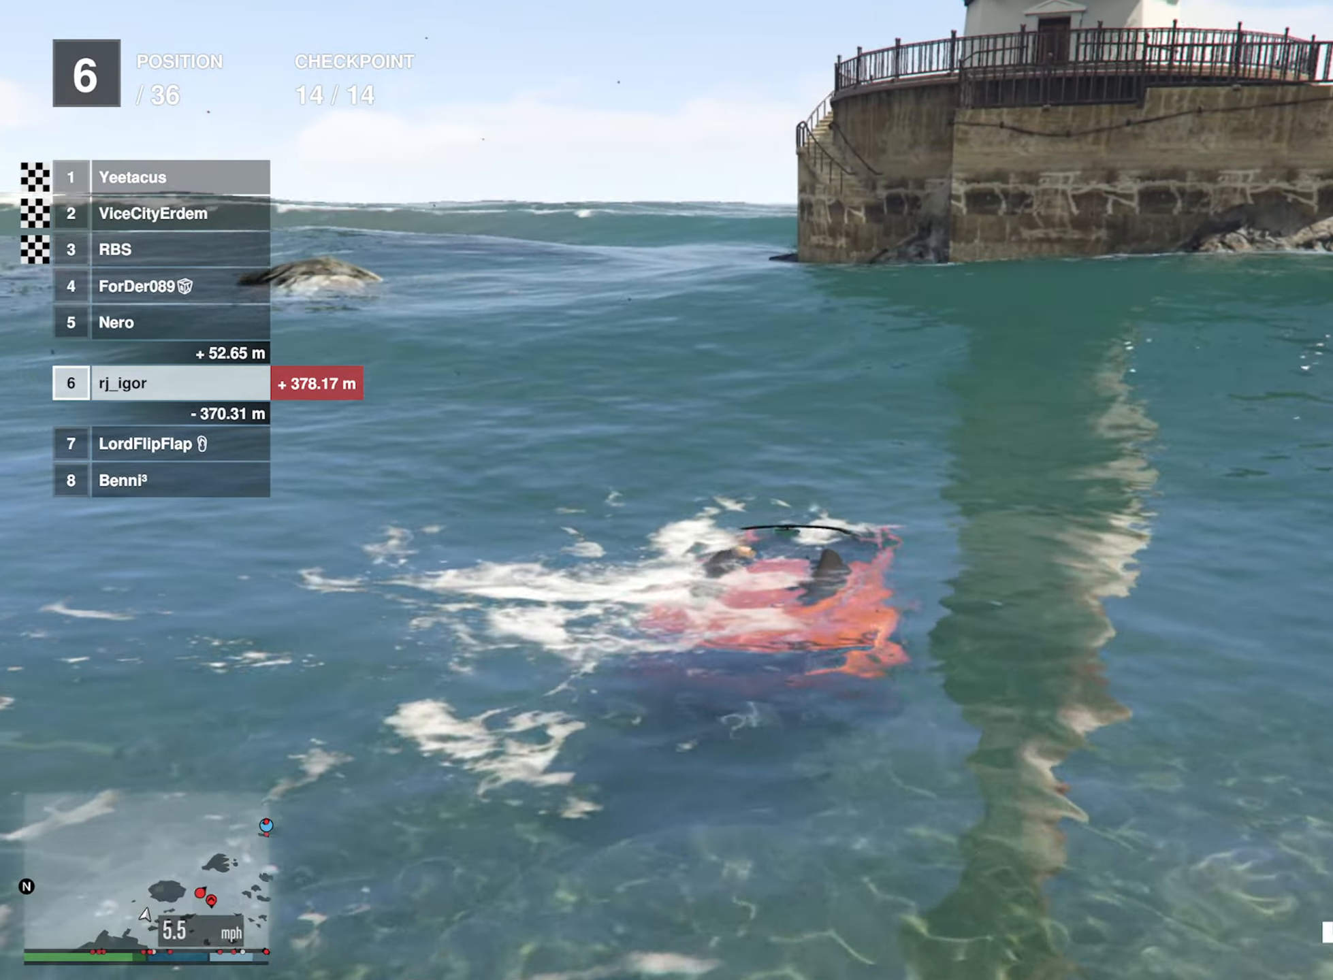
{"buttons": [], "left_stick": "center", "right_stick": "center", "events": []}
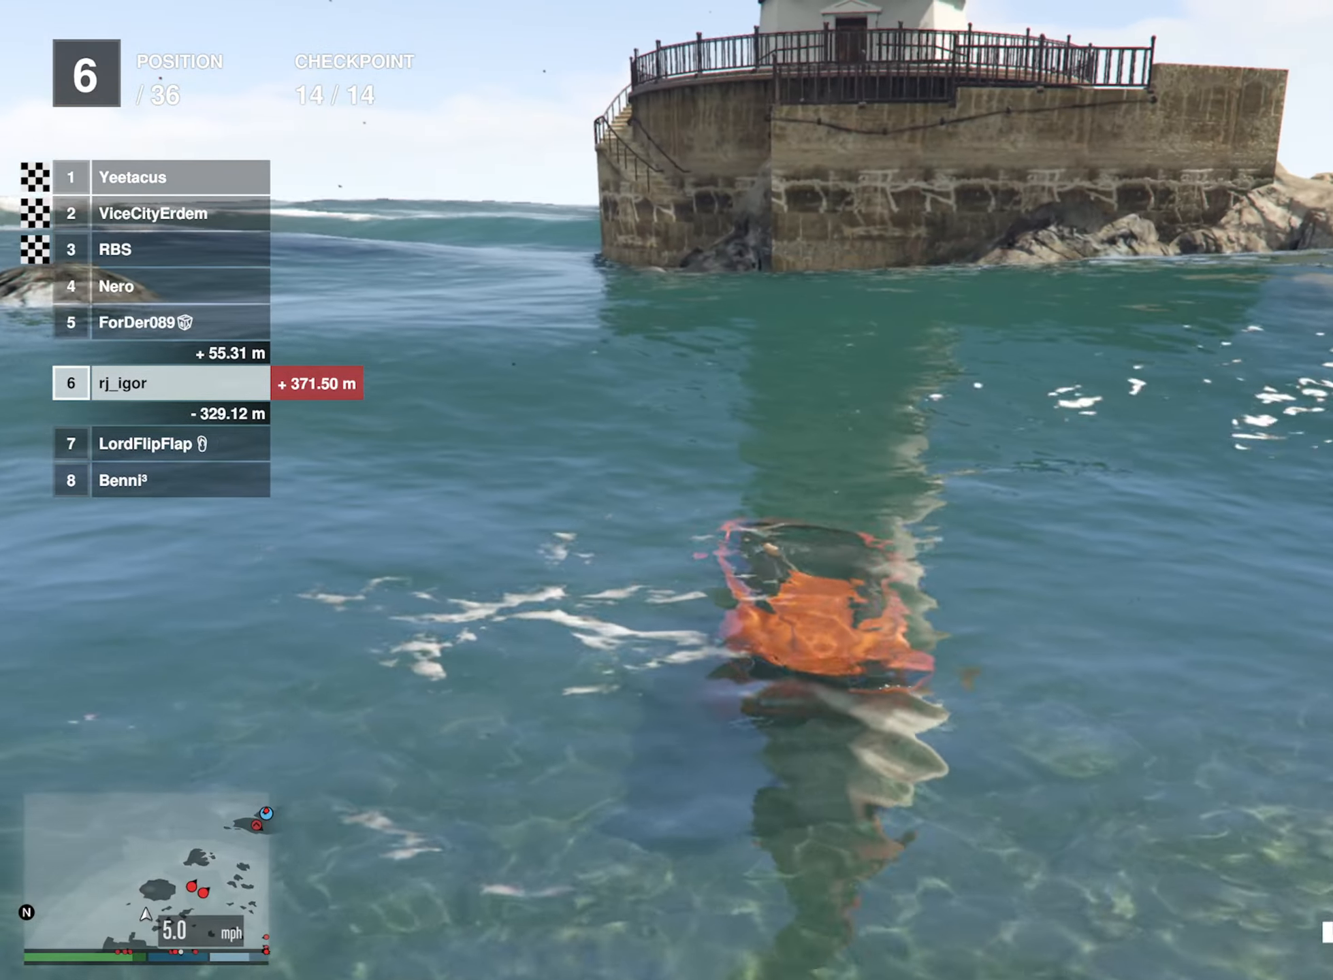
{"buttons": [], "left_stick": "center", "right_stick": "center", "events": []}
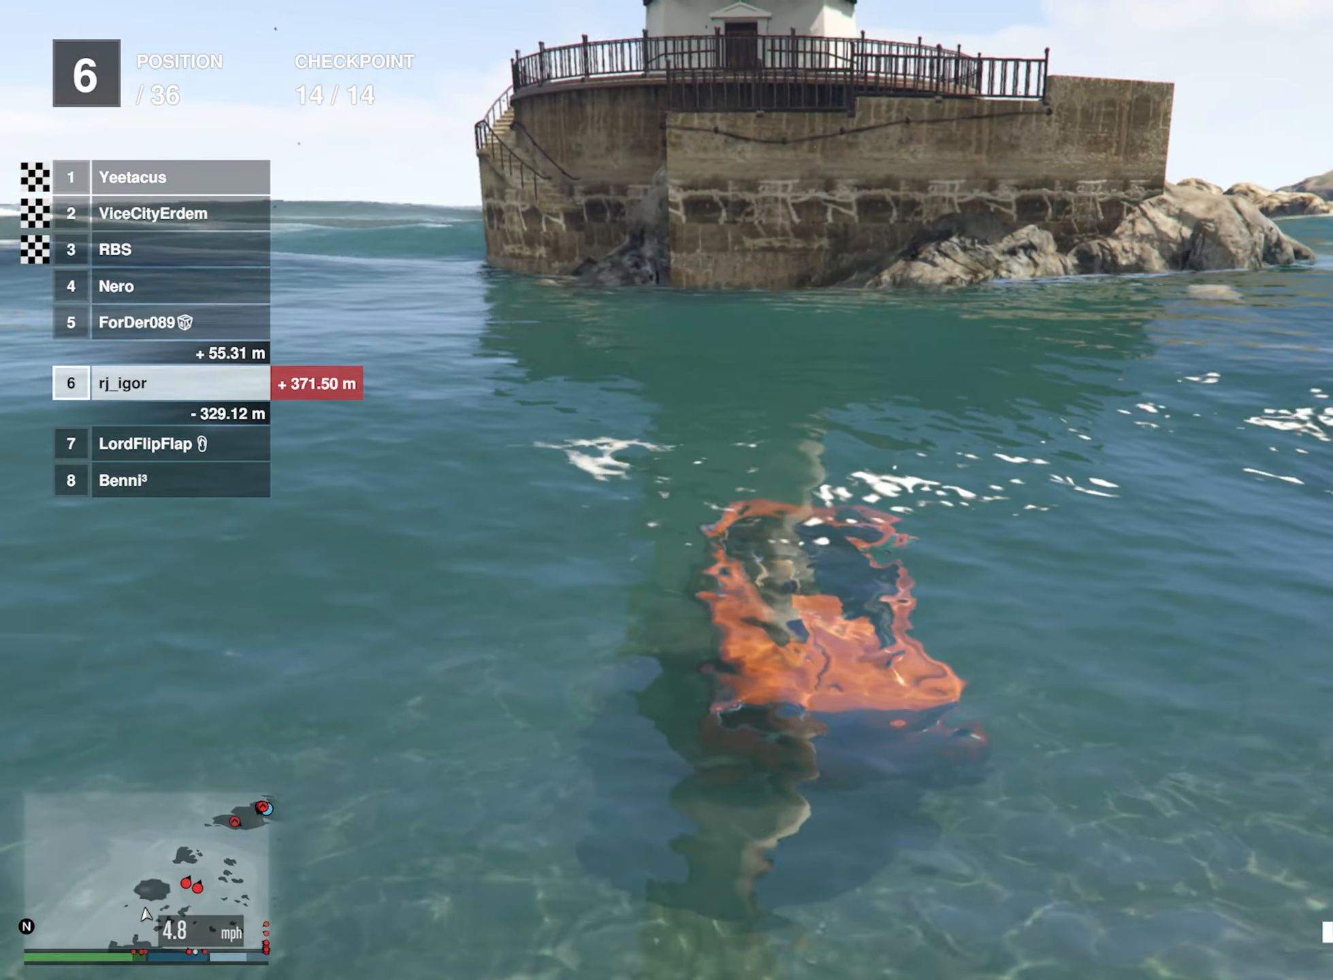
{"buttons": [], "left_stick": "center", "right_stick": "center", "events": []}